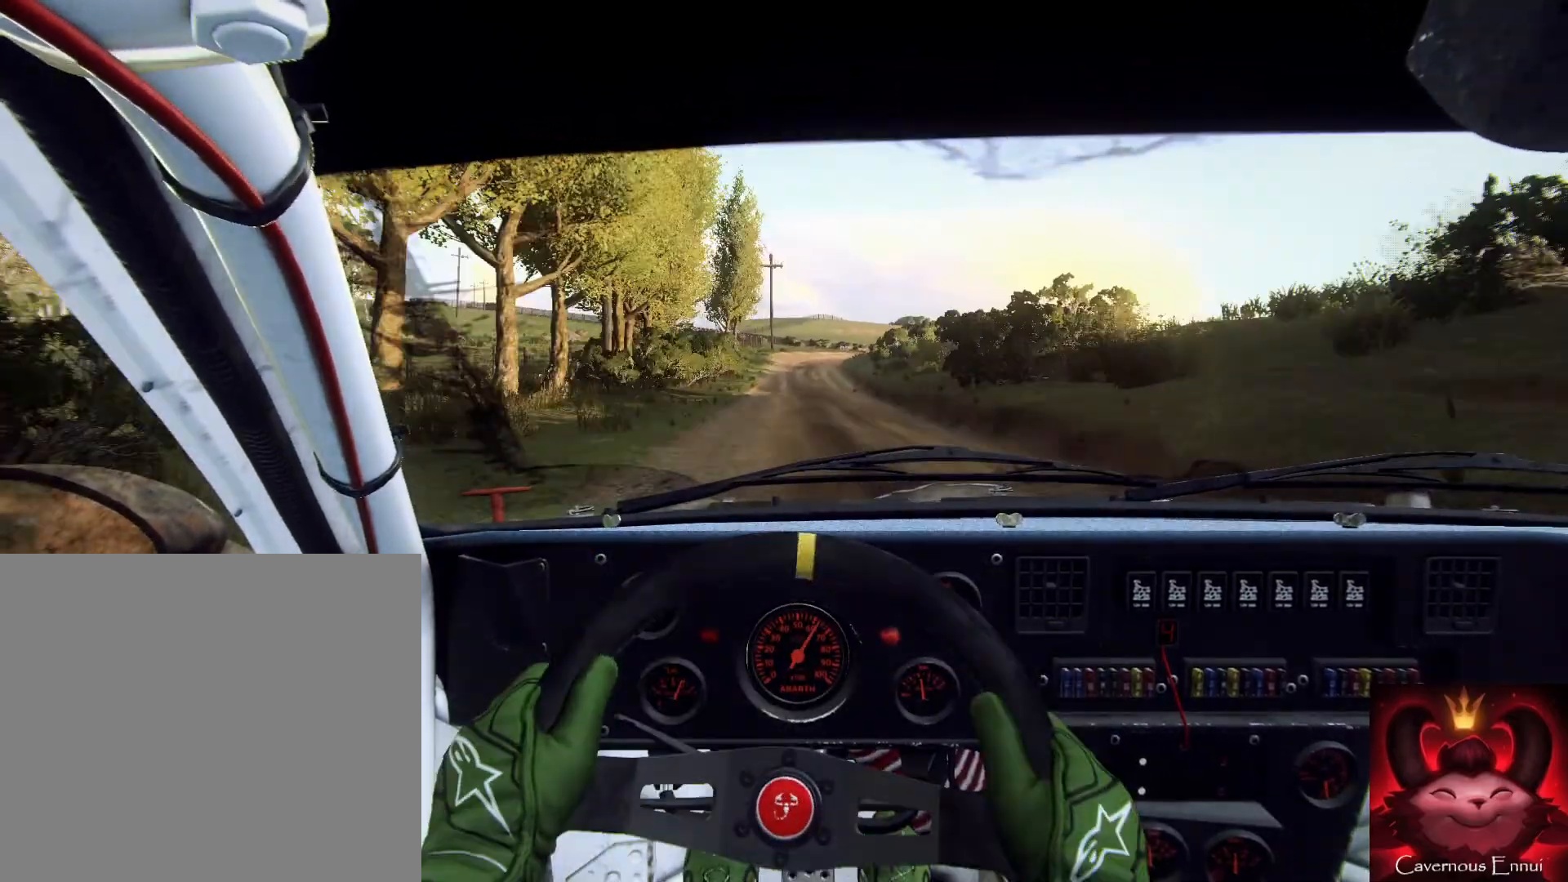
Gameplay with a controller (Xbox layout); each line is a JSON object with the inputs held at the frame after it. "events" lists button and stick changes between this image and that frame as [ms after this image, input, new state], when the widget could be followed in between.
{"buttons": [], "left_stick": "left", "right_stick": "up", "events": [[133, "left_stick", "left"], [333, "left_stick", "down-right"], [500, "left_stick", "left"]]}
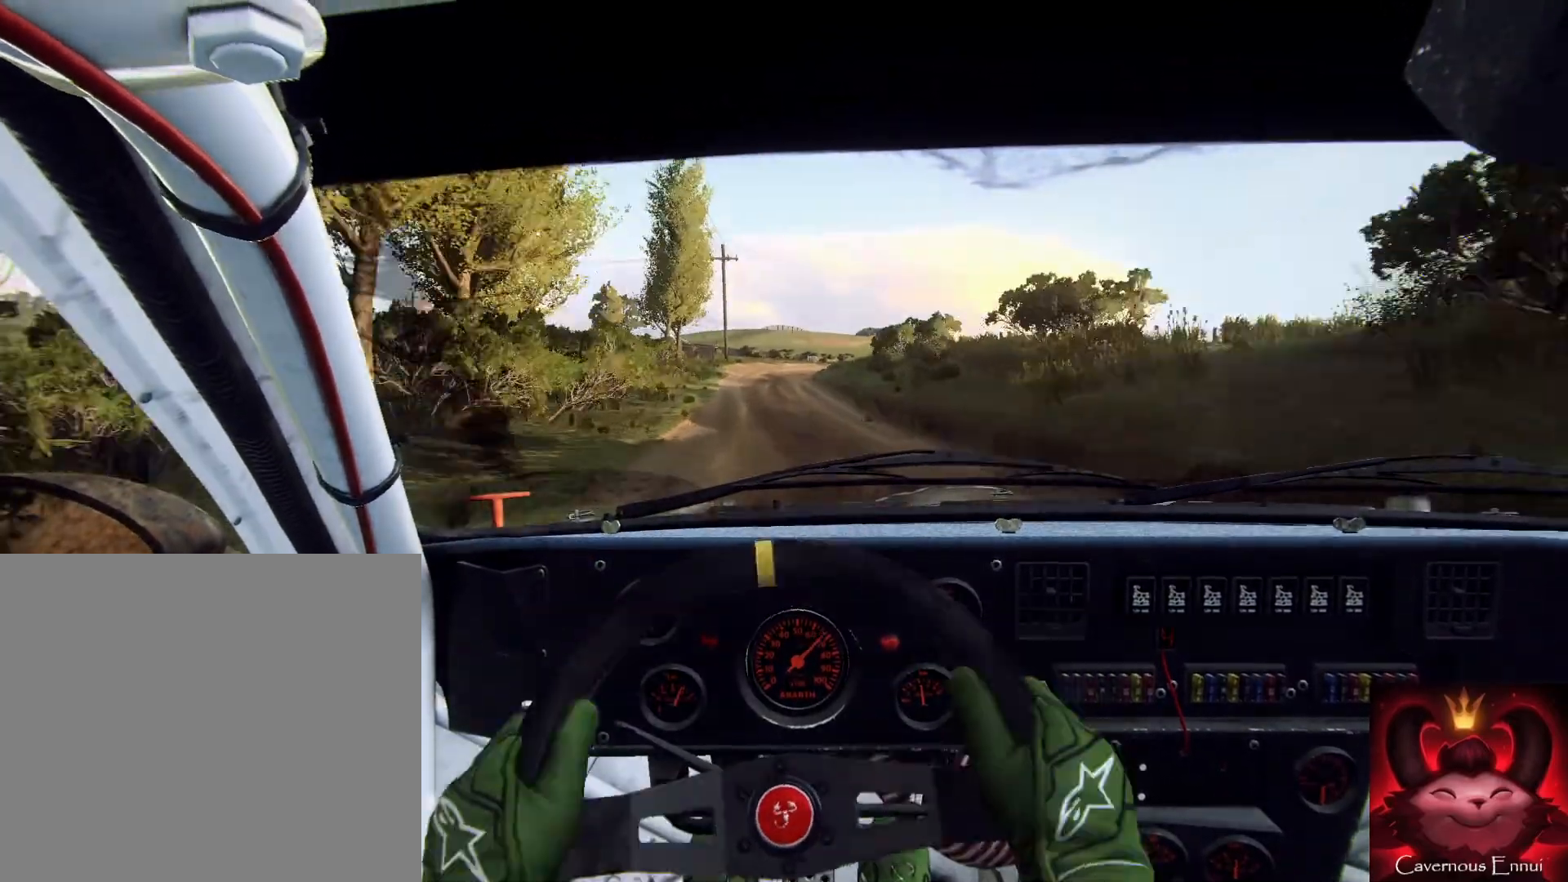
{"buttons": [], "left_stick": "right", "right_stick": "up", "events": [[100, "left_stick", "down"], [467, "left_stick", "right"]]}
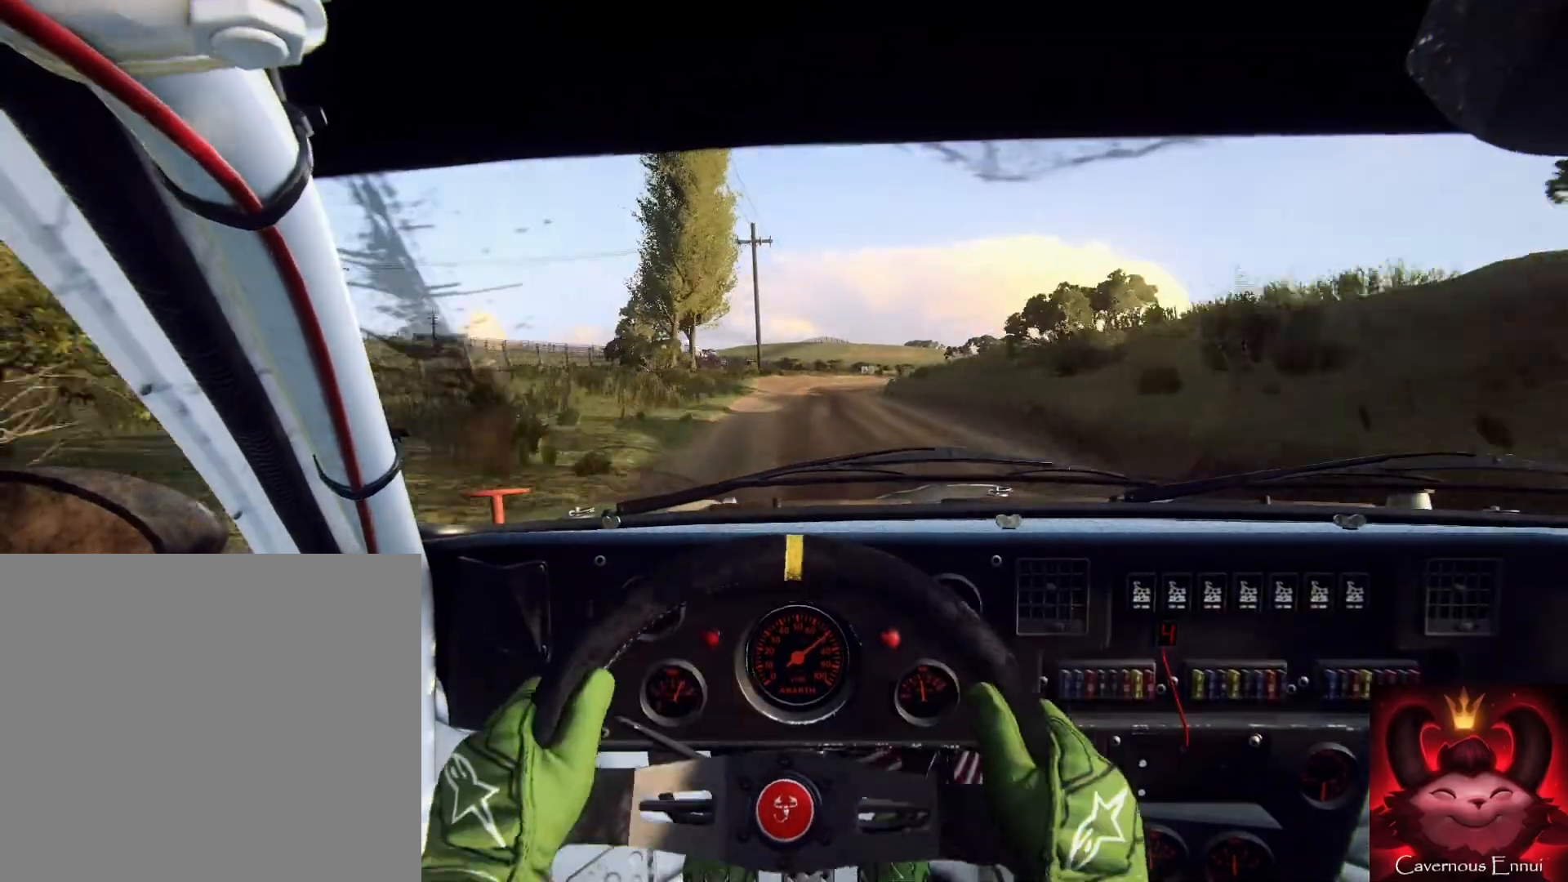
{"buttons": [], "left_stick": "right", "right_stick": "up", "events": [[167, "R1", "down"], [233, "R1", "up"], [233, "left_stick", "left"], [300, "left_stick", "center"], [367, "left_stick", "right"]]}
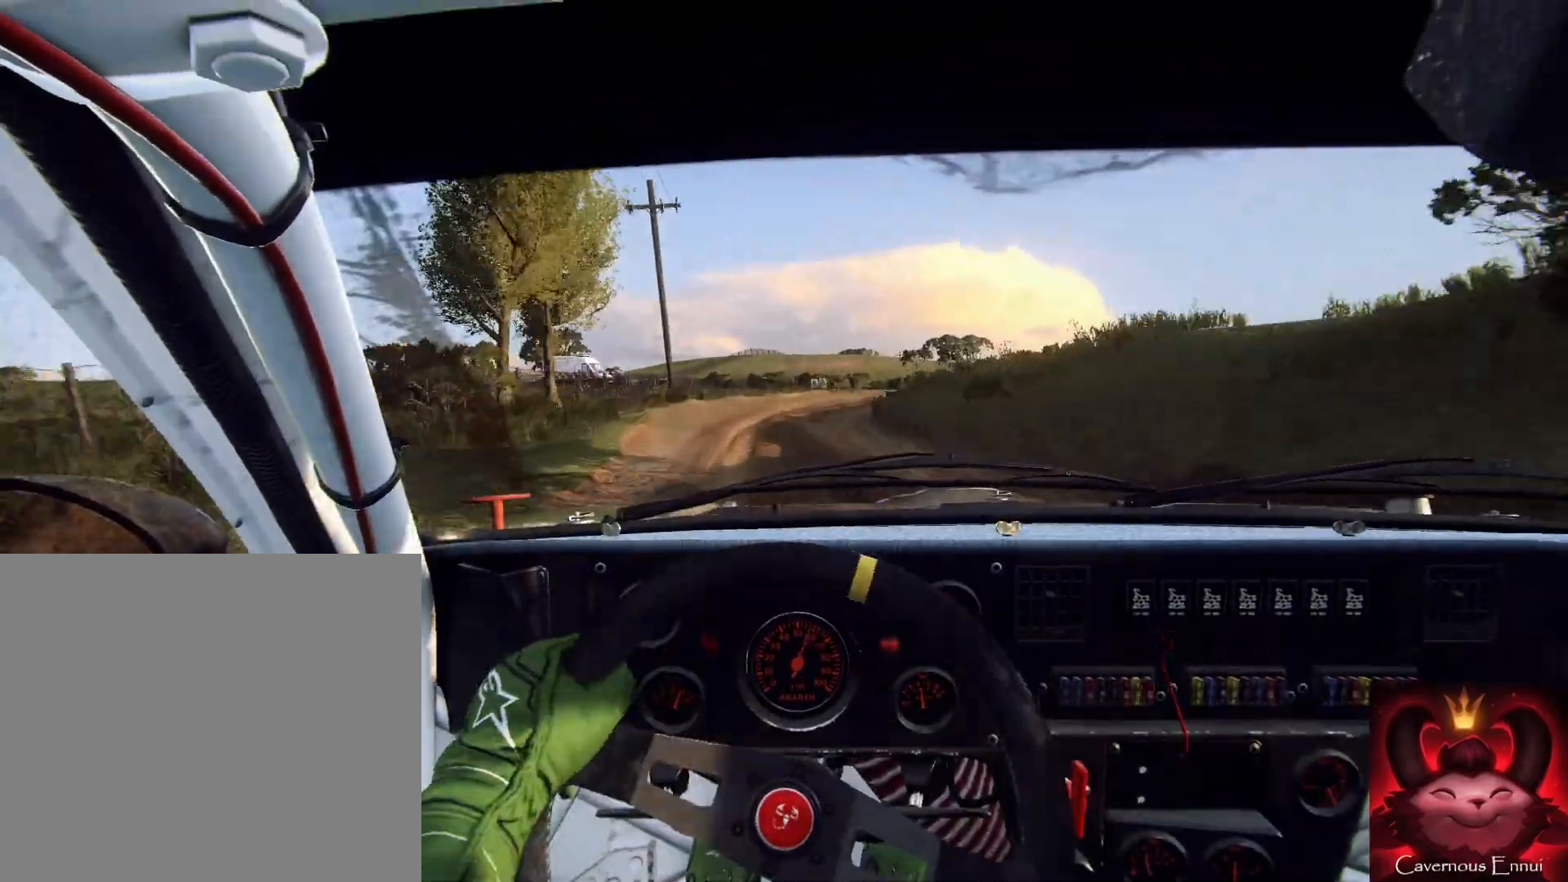
{"buttons": [], "left_stick": "right", "right_stick": "center", "events": [[67, "left_stick", "center"], [133, "left_stick", "right"], [133, "right_stick", "center"], [200, "L2", "down"], [267, "L2", "up"], [267, "left_stick", "center"], [367, "right_stick", "up"], [433, "L2", "down"], [433, "left_stick", "right"], [467, "right_stick", "center"], [500, "L2", "up"]]}
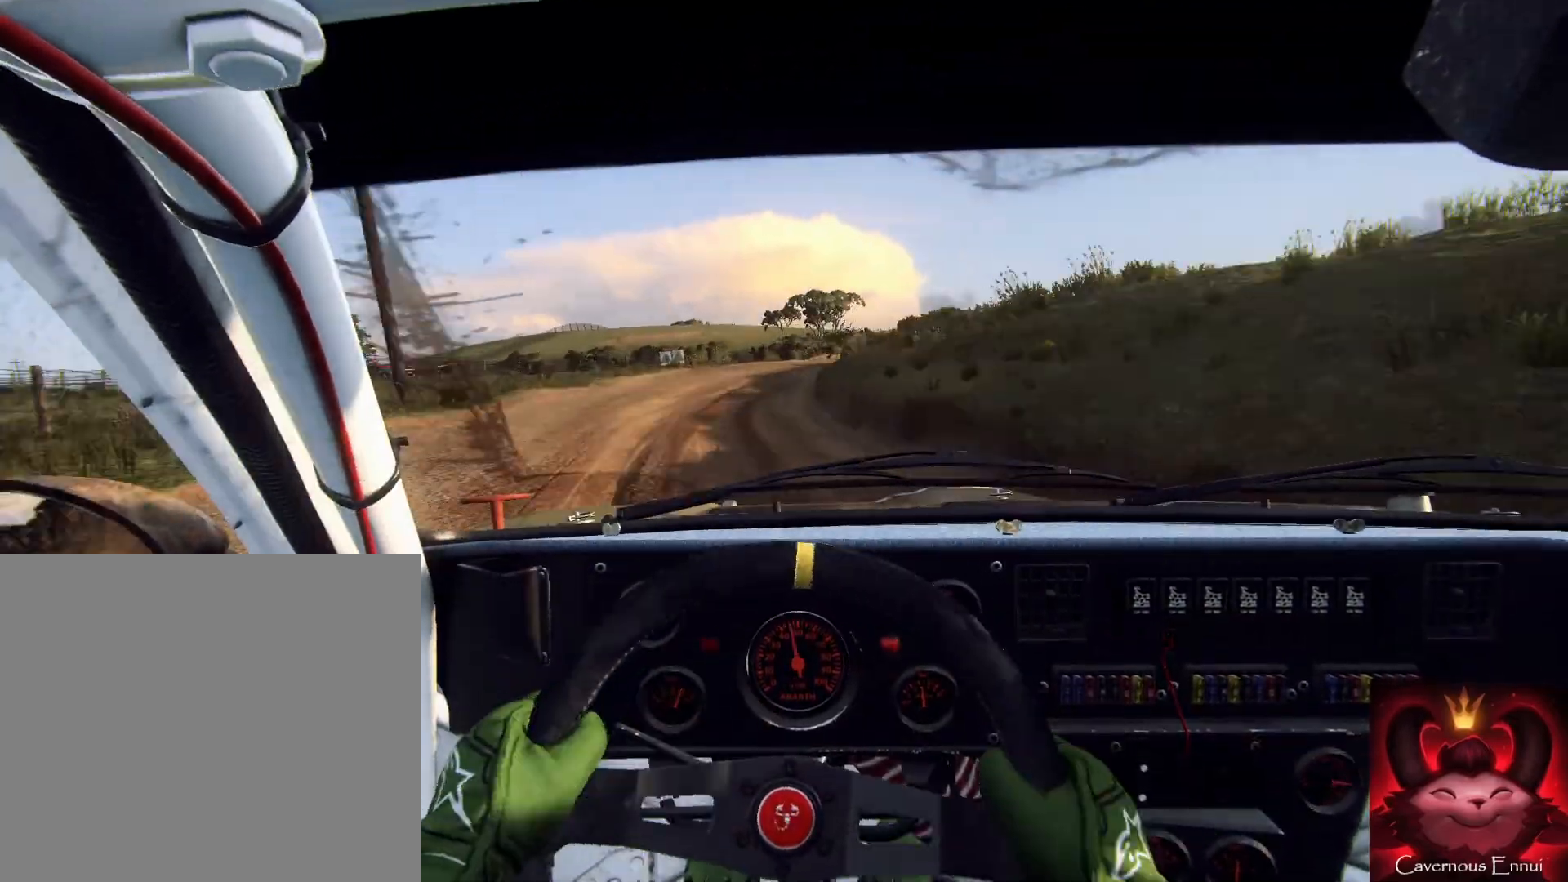
{"buttons": [], "left_stick": "down-left", "right_stick": "center", "events": [[100, "left_stick", "center"], [267, "left_stick", "down-left"], [367, "right_stick", "up"], [500, "right_stick", "center"]]}
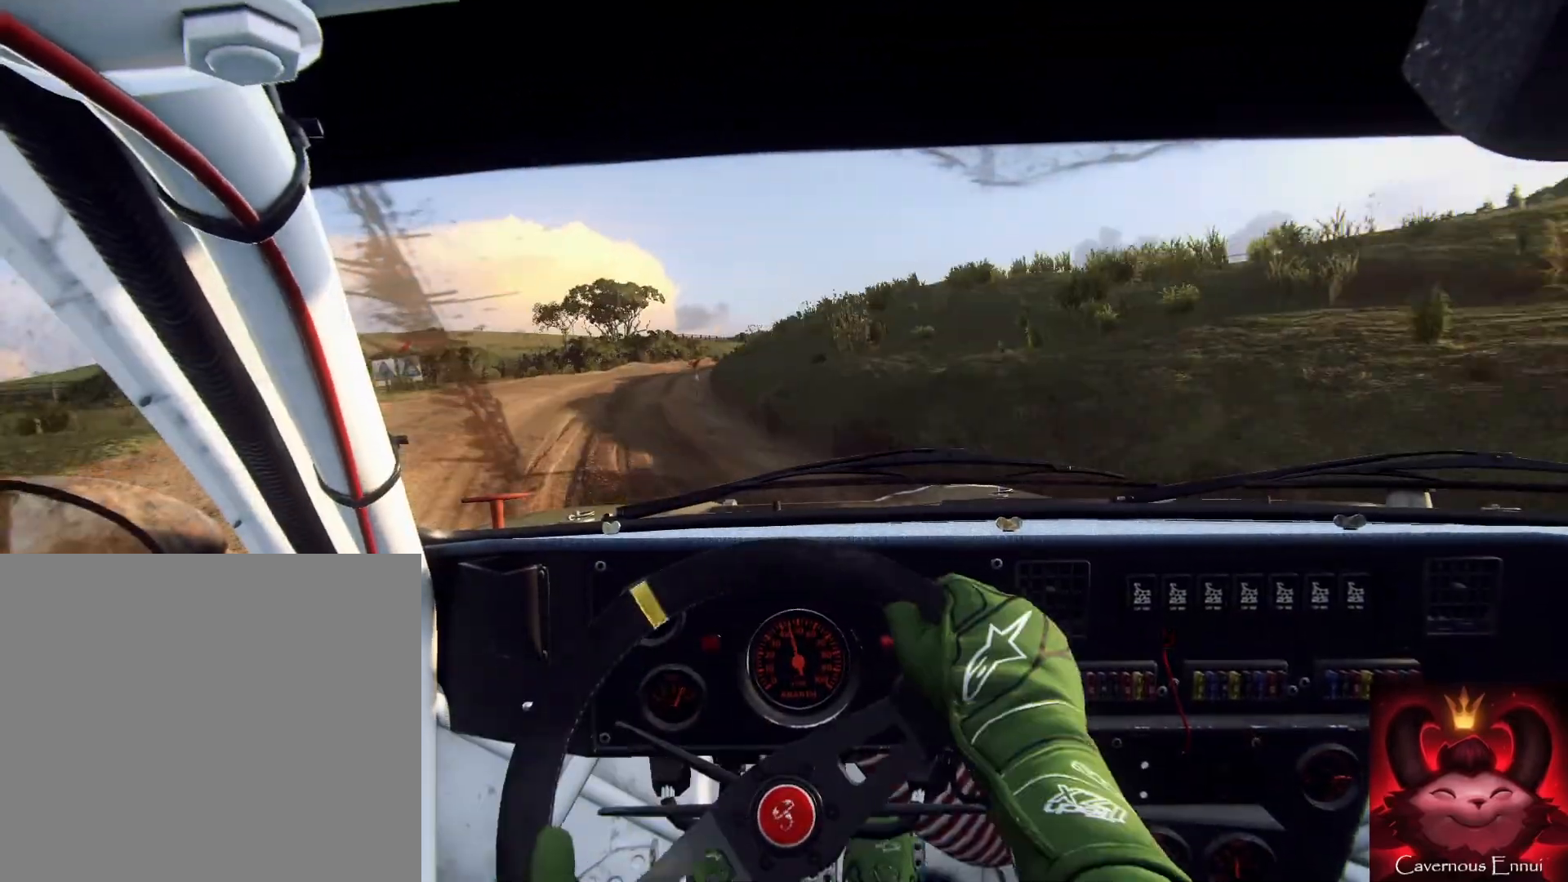
{"buttons": [], "left_stick": "right", "right_stick": "up", "events": [[100, "L1", "down"], [100, "left_stick", "center"], [167, "L1", "up"], [267, "left_stick", "right"], [400, "right_stick", "up"]]}
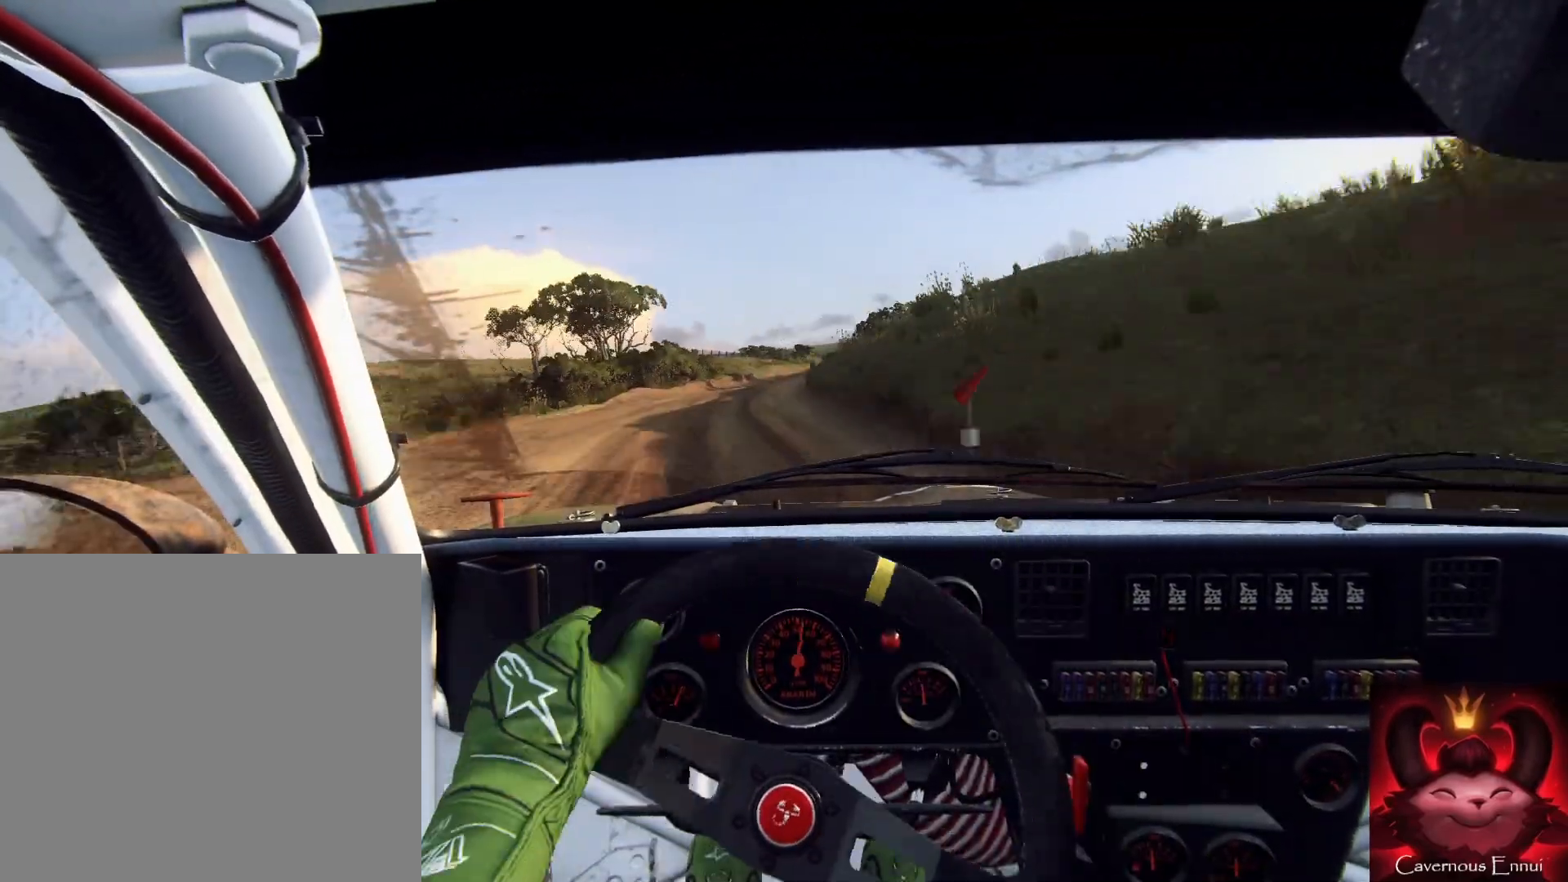
{"buttons": [], "left_stick": "center", "right_stick": "up", "events": [[33, "left_stick", "center"]]}
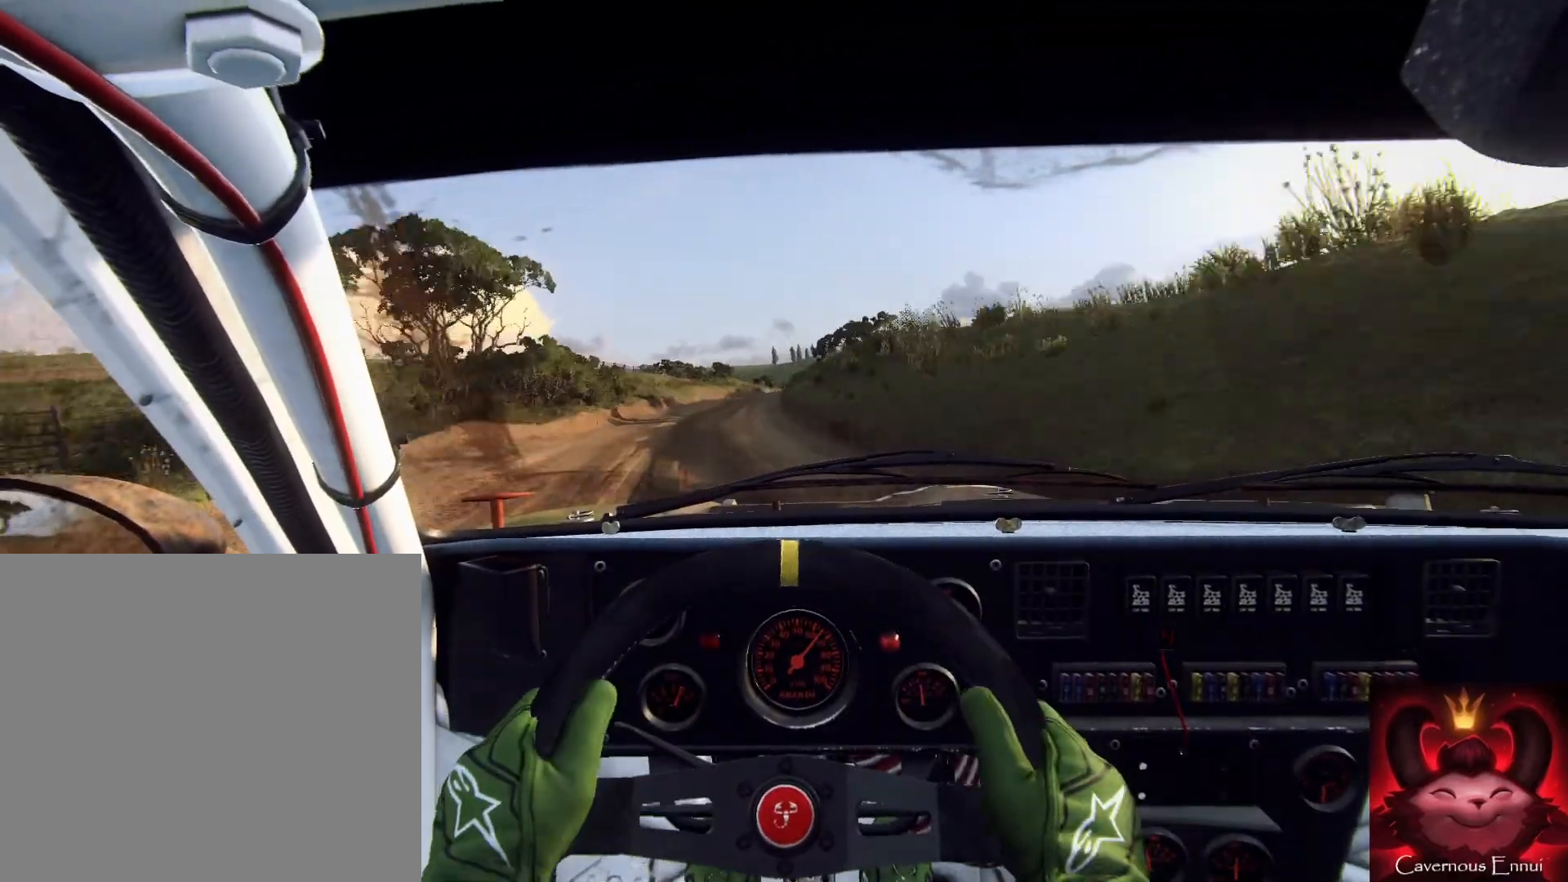
{"buttons": [], "left_stick": "left", "right_stick": "up", "events": [[133, "left_stick", "right"], [200, "left_stick", "center"], [333, "left_stick", "left"]]}
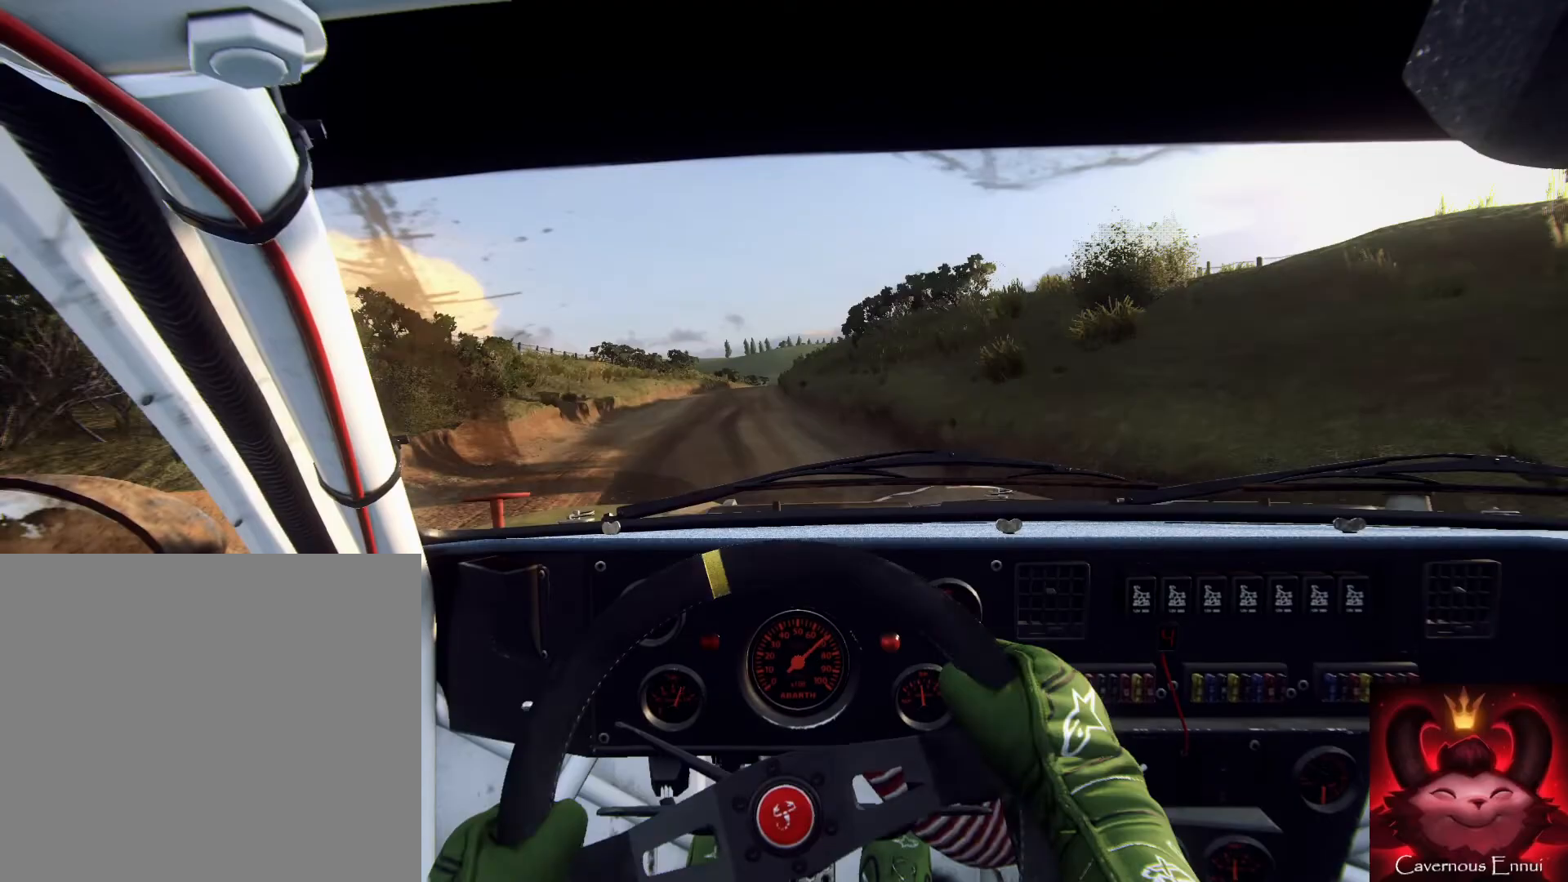
{"buttons": [], "left_stick": "down-right", "right_stick": "up", "events": [[67, "left_stick", "down"], [267, "left_stick", "down-right"]]}
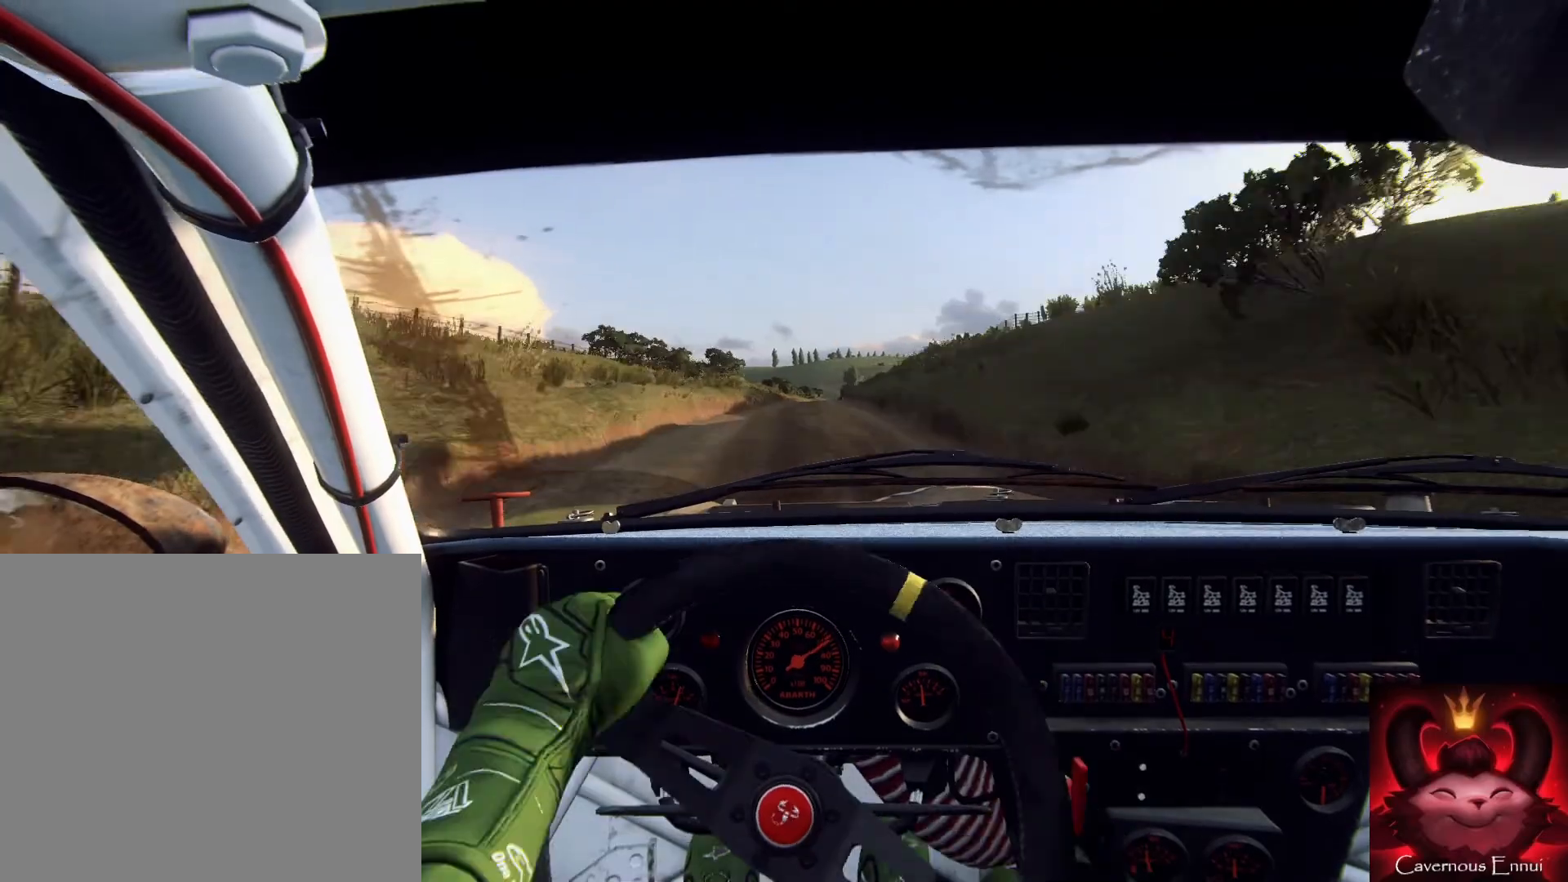
{"buttons": [], "left_stick": "down-left", "right_stick": "up", "events": [[67, "R1", "down"], [67, "left_stick", "down"], [167, "R1", "up"], [467, "left_stick", "down-left"]]}
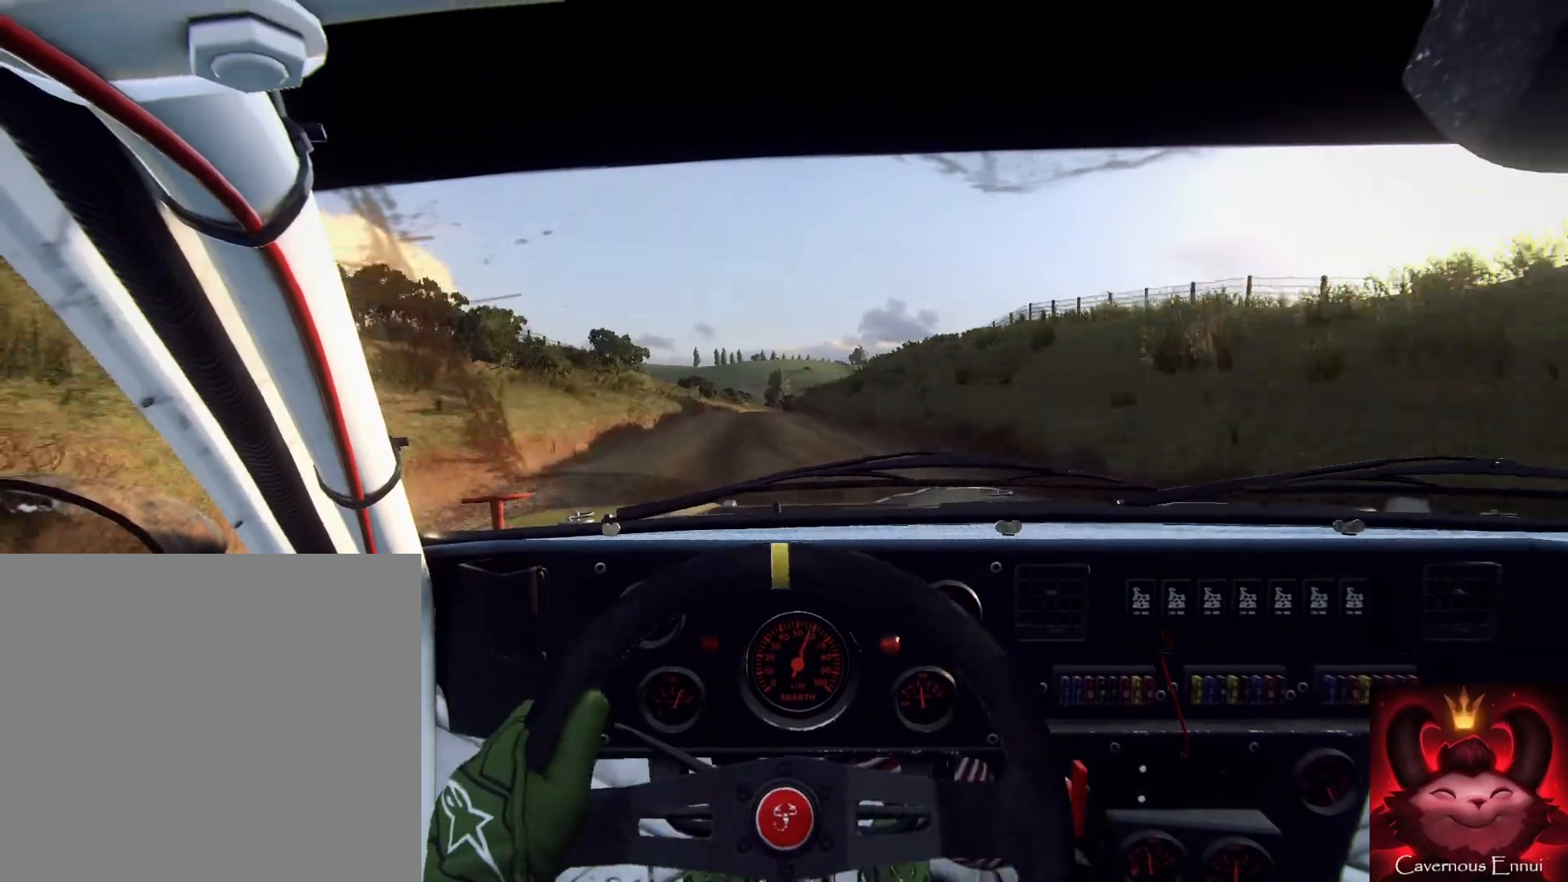
{"buttons": [], "left_stick": "down", "right_stick": "up", "events": [[133, "left_stick", "down"]]}
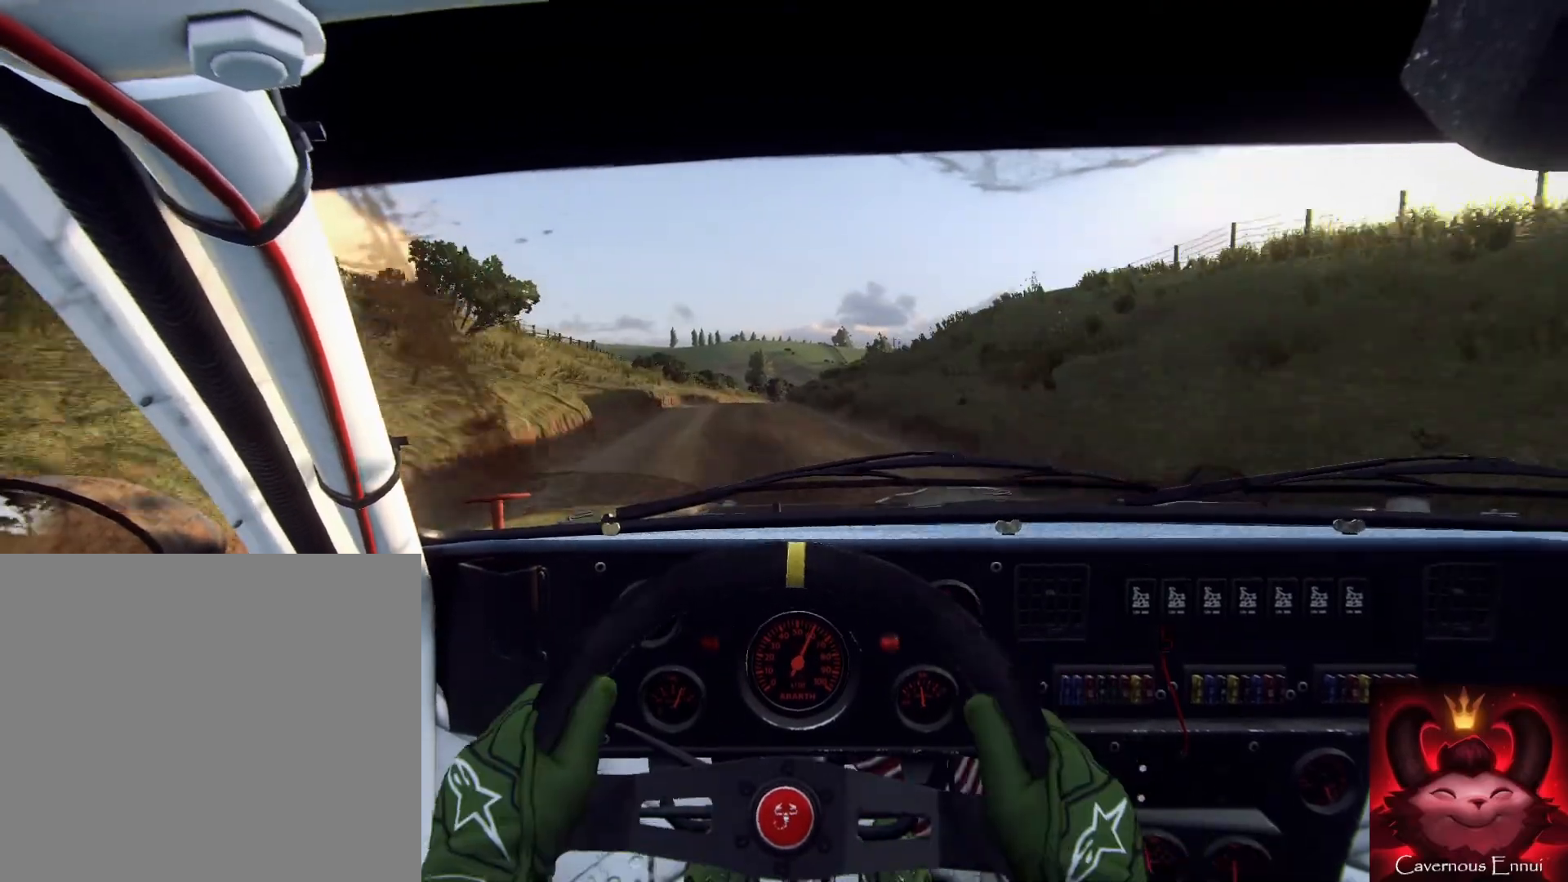
{"buttons": [], "left_stick": "down", "right_stick": "up", "events": [[33, "left_stick", "down-left"], [200, "left_stick", "down"]]}
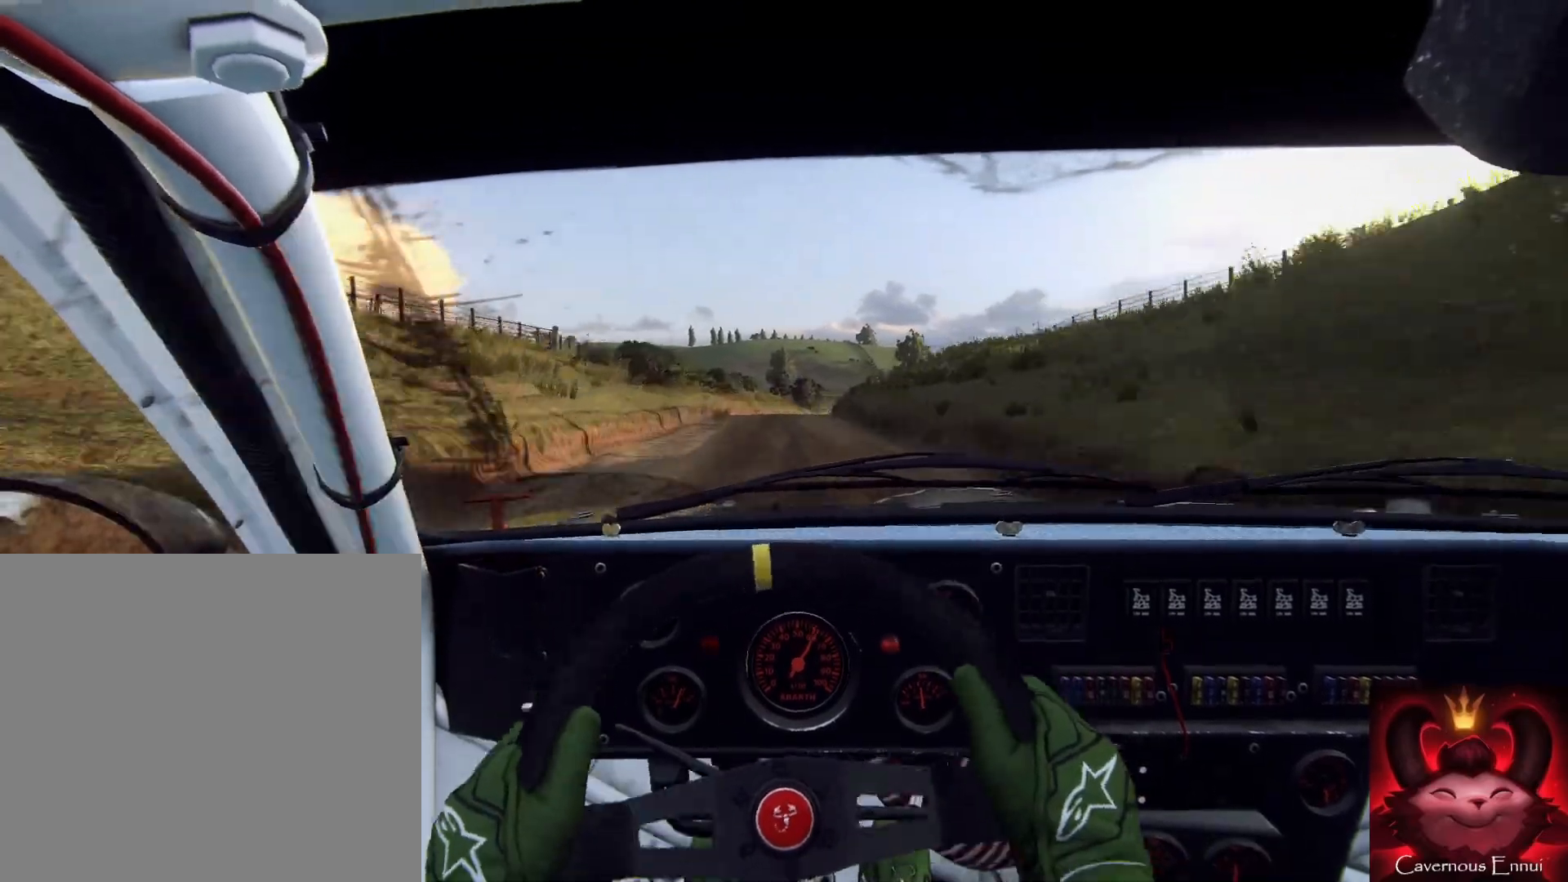
{"buttons": [], "left_stick": "down-right", "right_stick": "up", "events": [[67, "left_stick", "down-right"]]}
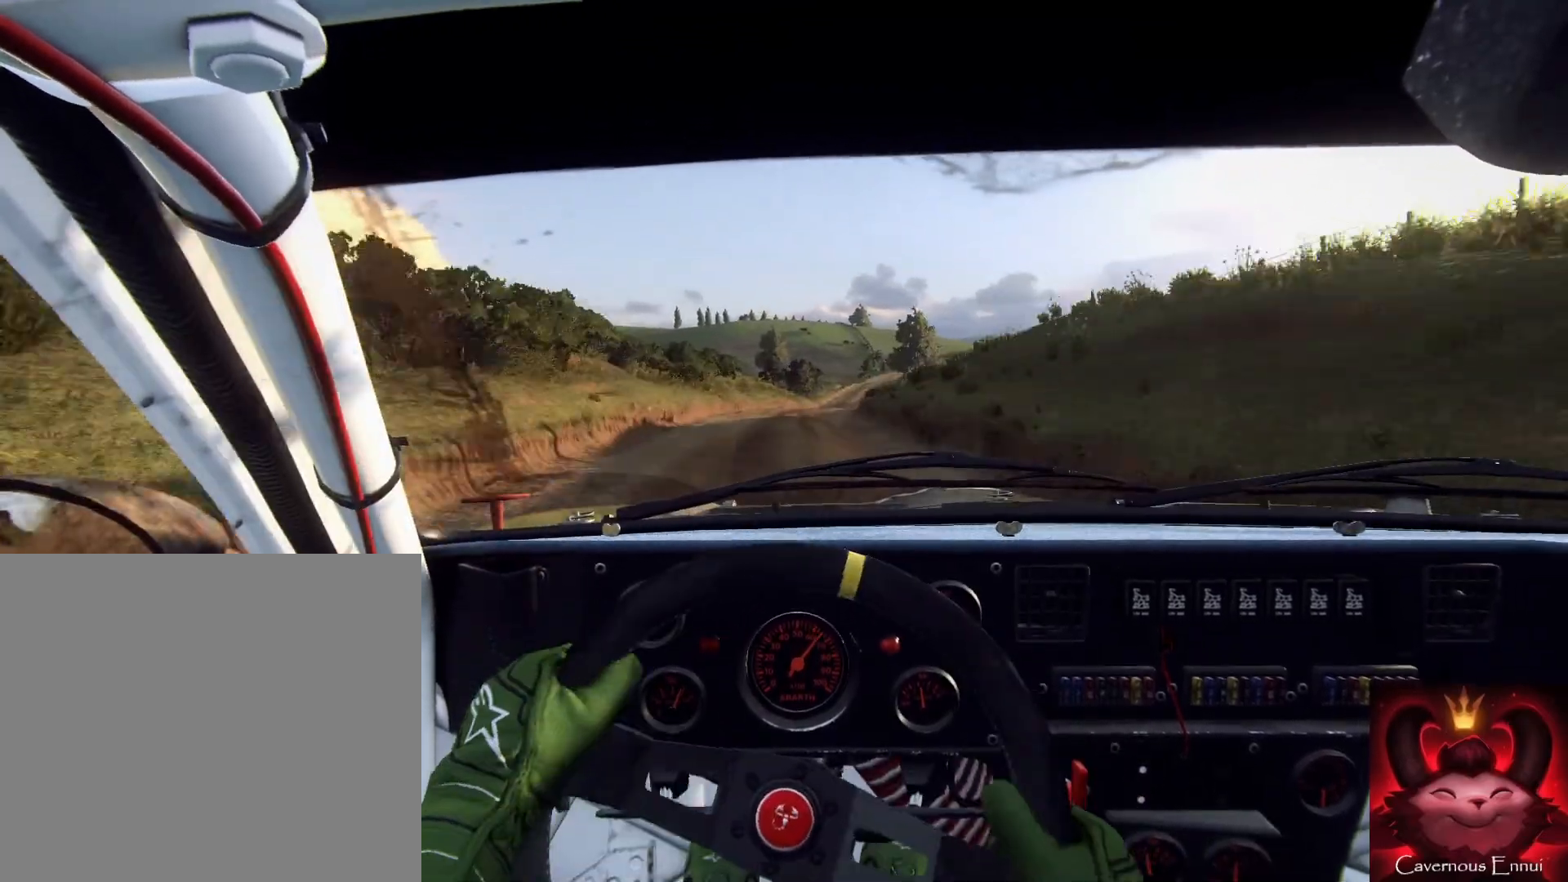
{"buttons": [], "left_stick": "down-right", "right_stick": "up", "events": [[133, "left_stick", "down-left"], [300, "left_stick", "down-right"]]}
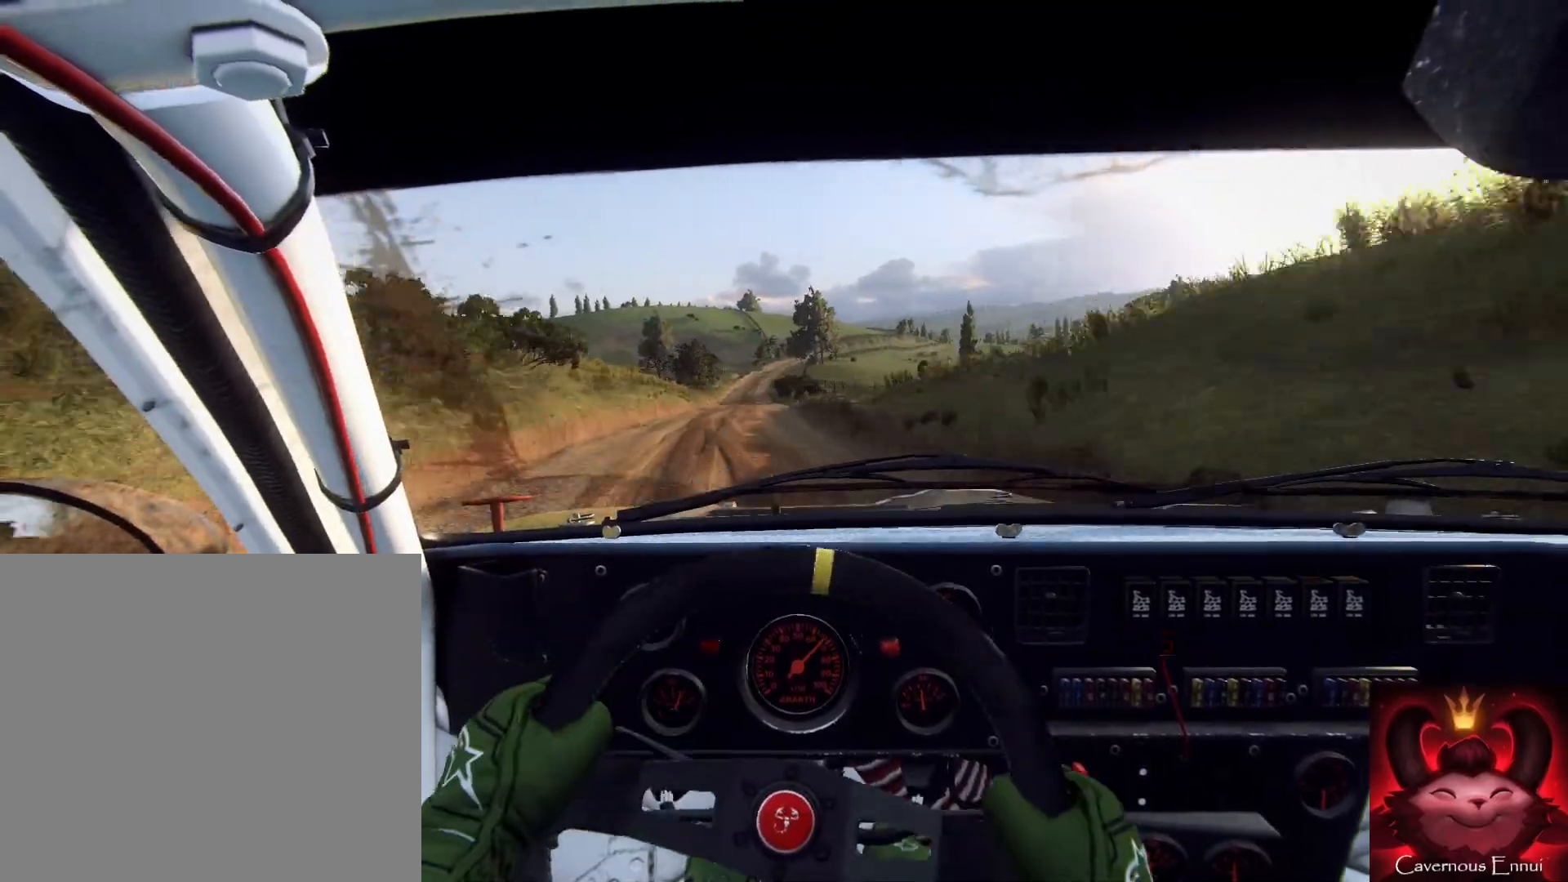
{"buttons": [], "left_stick": "down", "right_stick": "up", "events": [[33, "left_stick", "down-left"], [233, "left_stick", "down"]]}
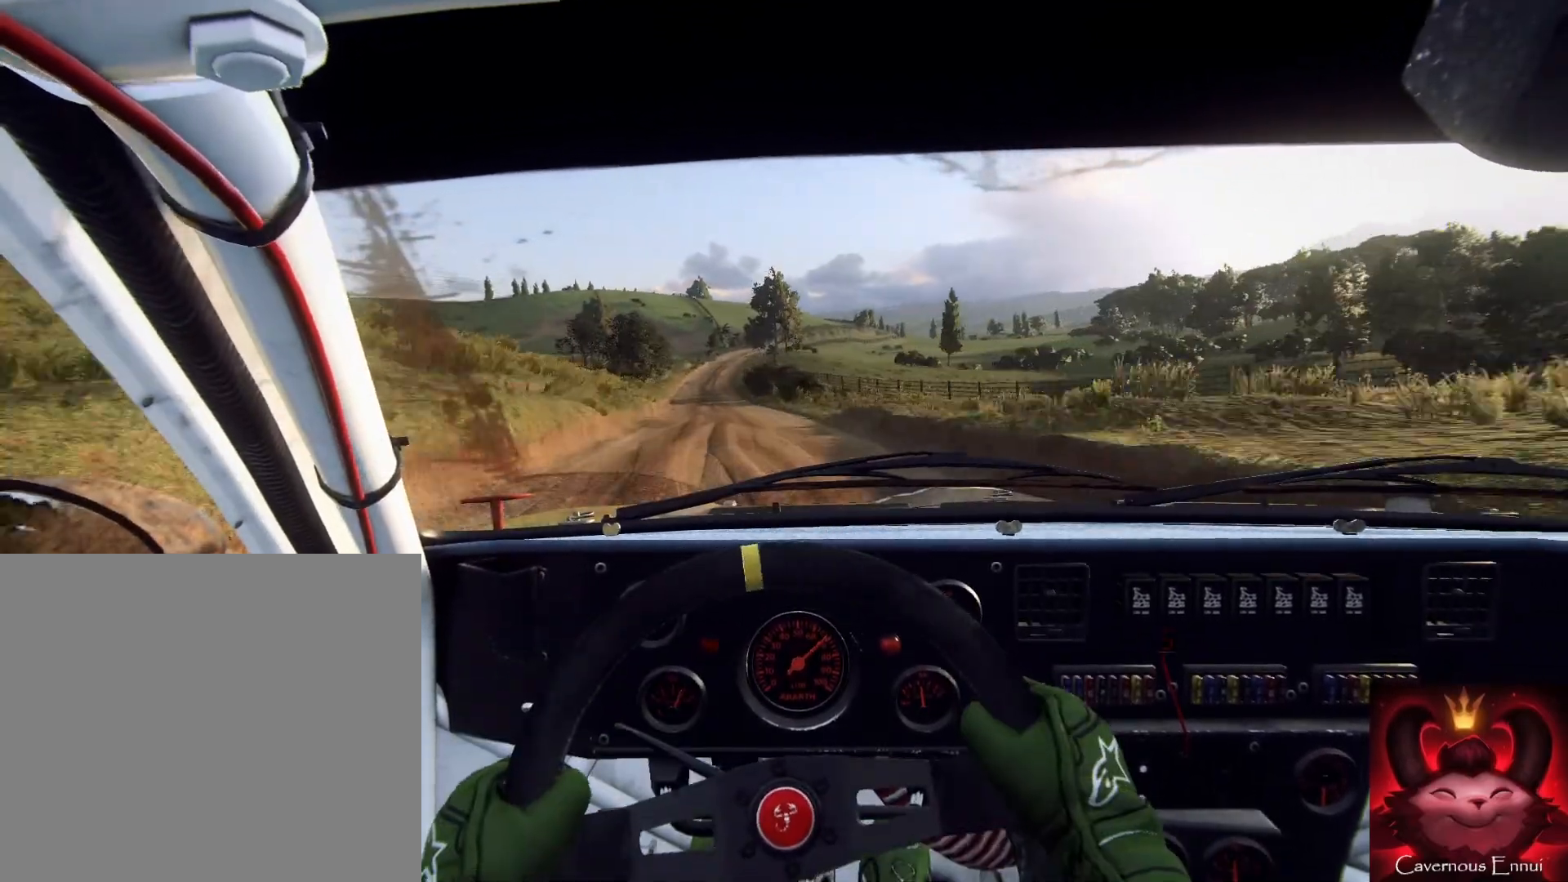
{"buttons": [], "left_stick": "down", "right_stick": "up", "events": [[267, "left_stick", "down-left"], [467, "left_stick", "down"]]}
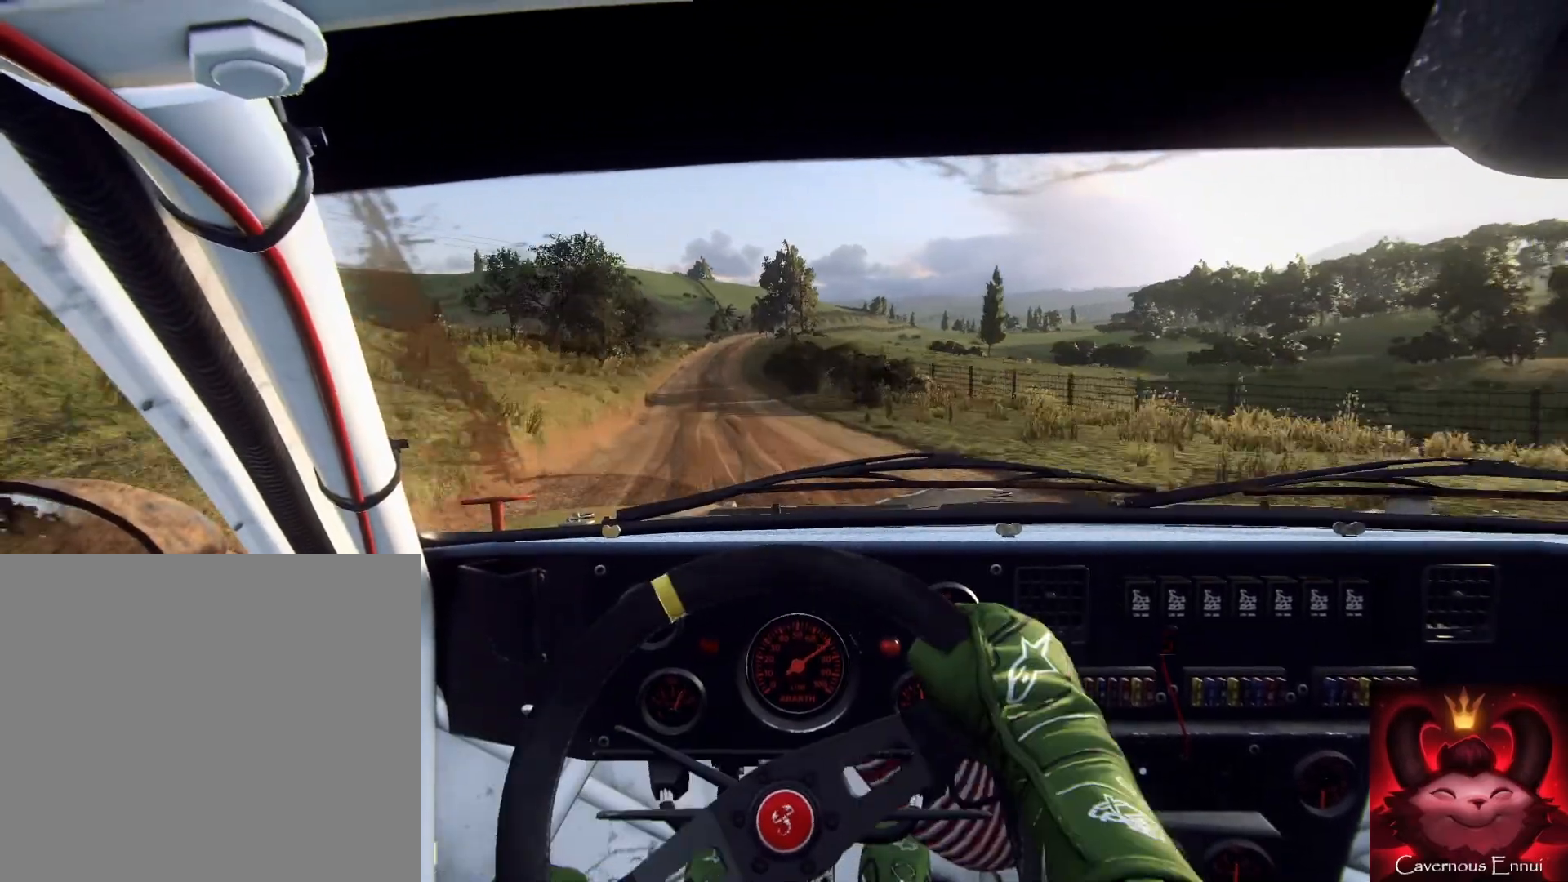
{"buttons": ["R1"], "left_stick": "center", "right_stick": "up", "events": [[233, "left_stick", "down-right"], [467, "R1", "down"], [467, "left_stick", "center"]]}
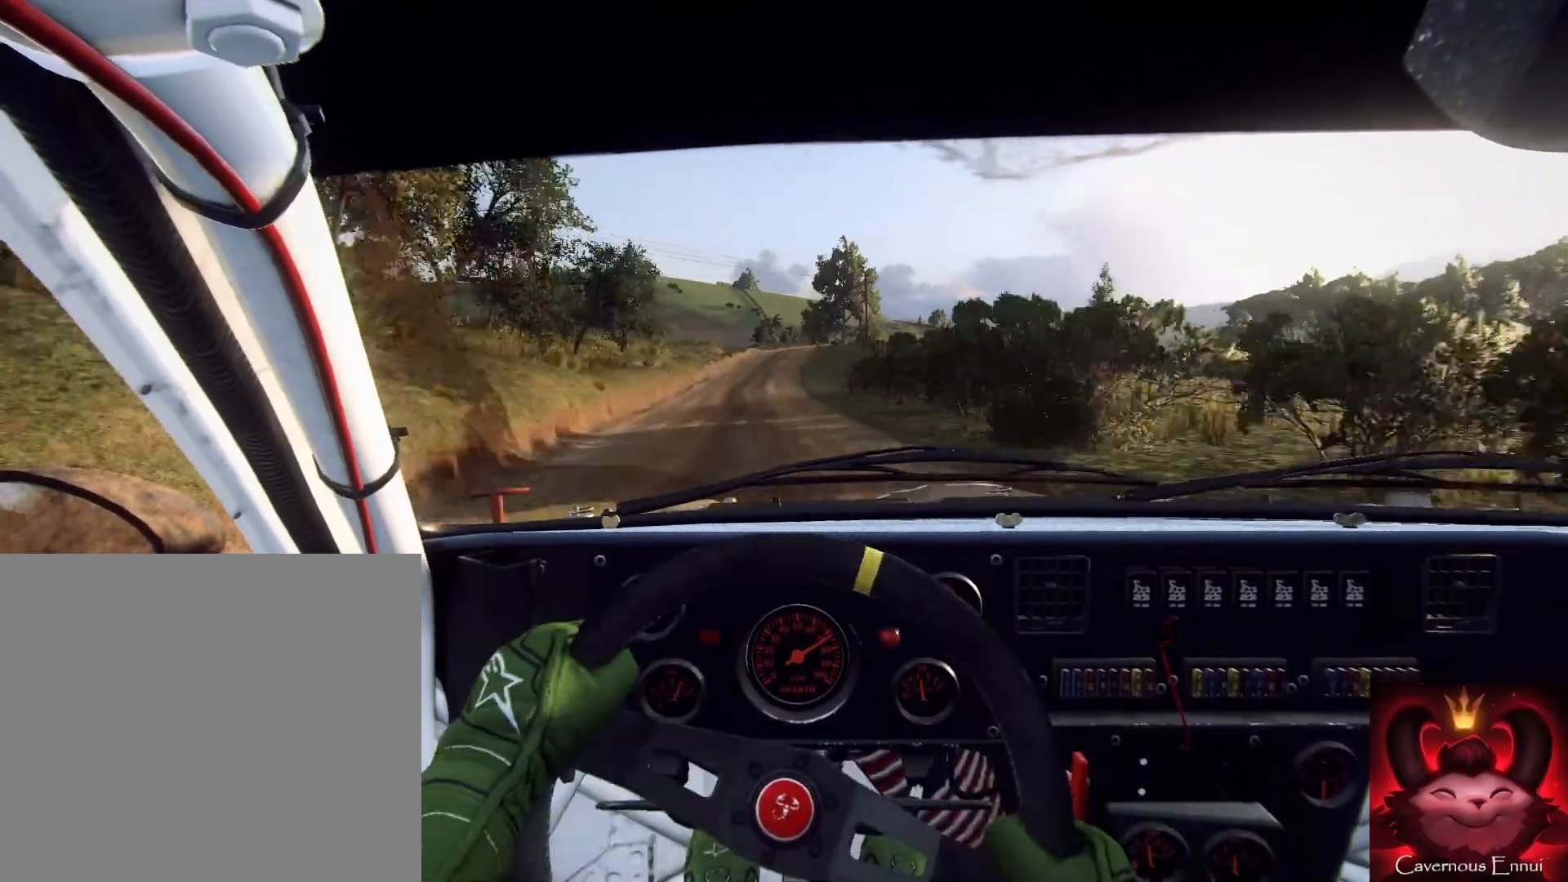
{"buttons": [], "left_stick": "center", "right_stick": "up", "events": [[33, "R1", "up"], [167, "left_stick", "right"], [333, "left_stick", "center"]]}
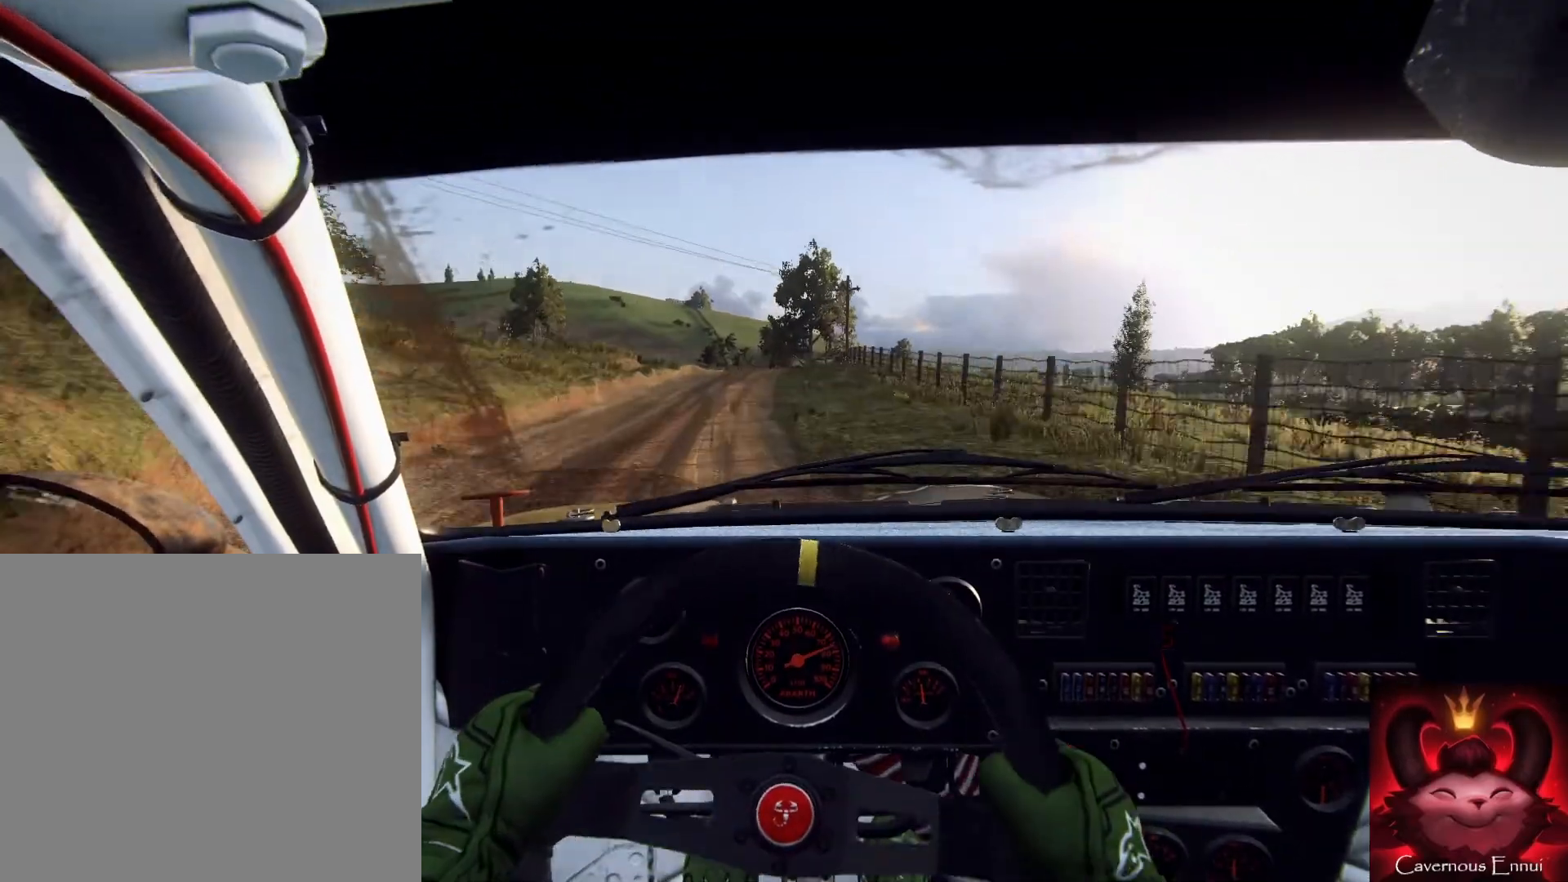
{"buttons": [], "left_stick": "down-left", "right_stick": "up", "events": [[100, "left_stick", "up-left"], [200, "left_stick", "down-left"]]}
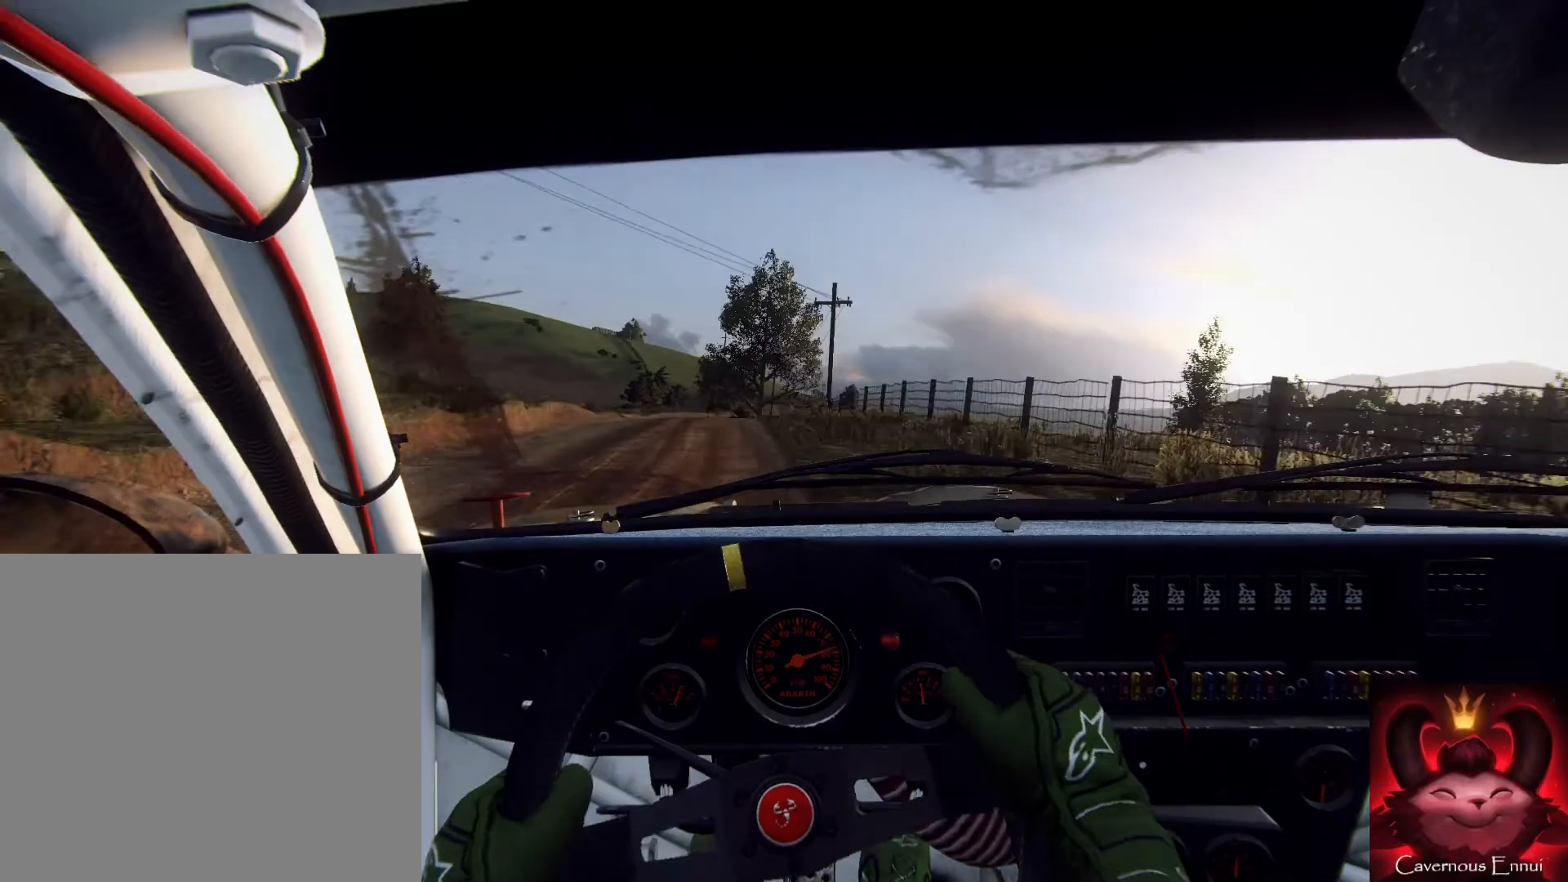
{"buttons": ["L2"], "left_stick": "down-left", "right_stick": "center", "events": [[33, "L2", "down"], [33, "right_stick", "center"], [200, "L2", "up"], [233, "L2", "down"], [367, "L2", "up"], [467, "L2", "down"]]}
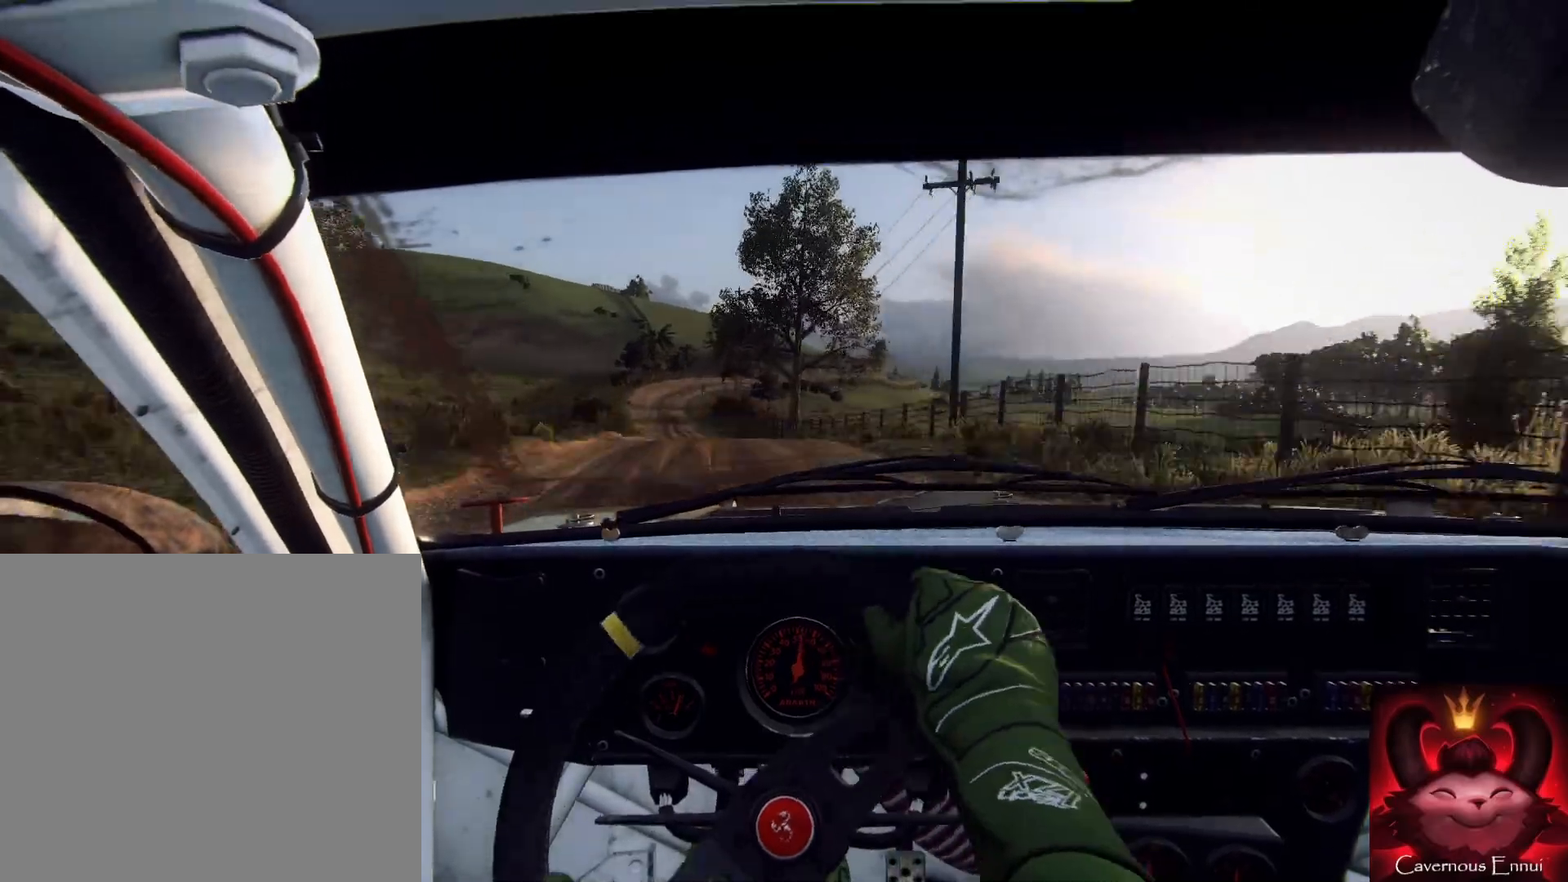
{"buttons": [], "left_stick": "down-right", "right_stick": "center", "events": [[33, "L2", "up"], [67, "left_stick", "center"], [167, "left_stick", "down-left"], [433, "L2", "down"], [467, "L2", "up"], [467, "left_stick", "down-right"]]}
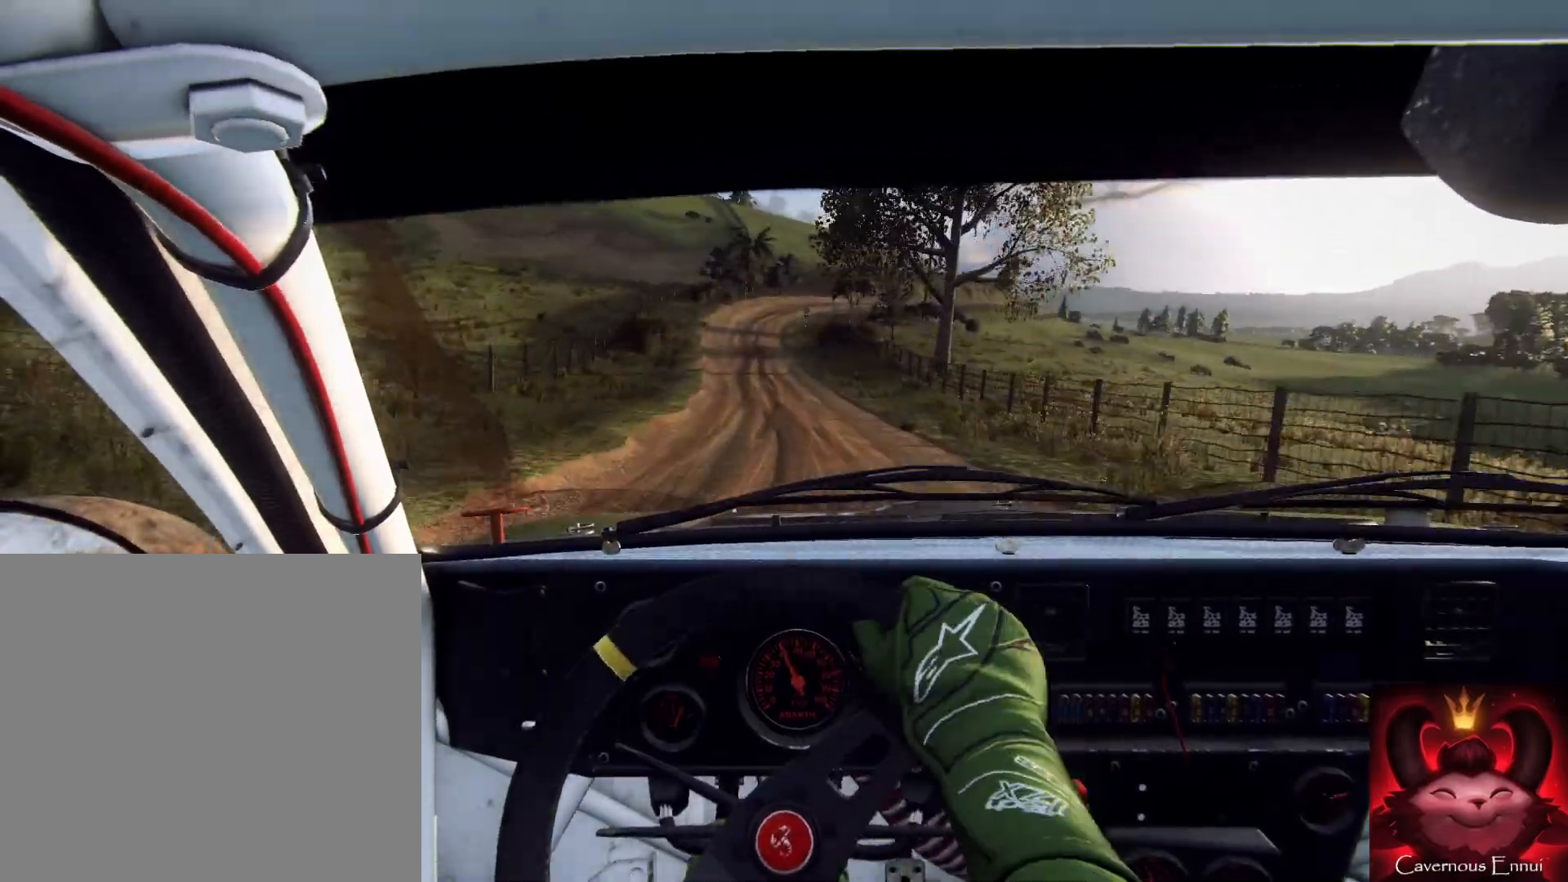
{"buttons": [], "left_stick": "down-right", "right_stick": "center", "events": [[300, "L2", "down"], [433, "L2", "up"]]}
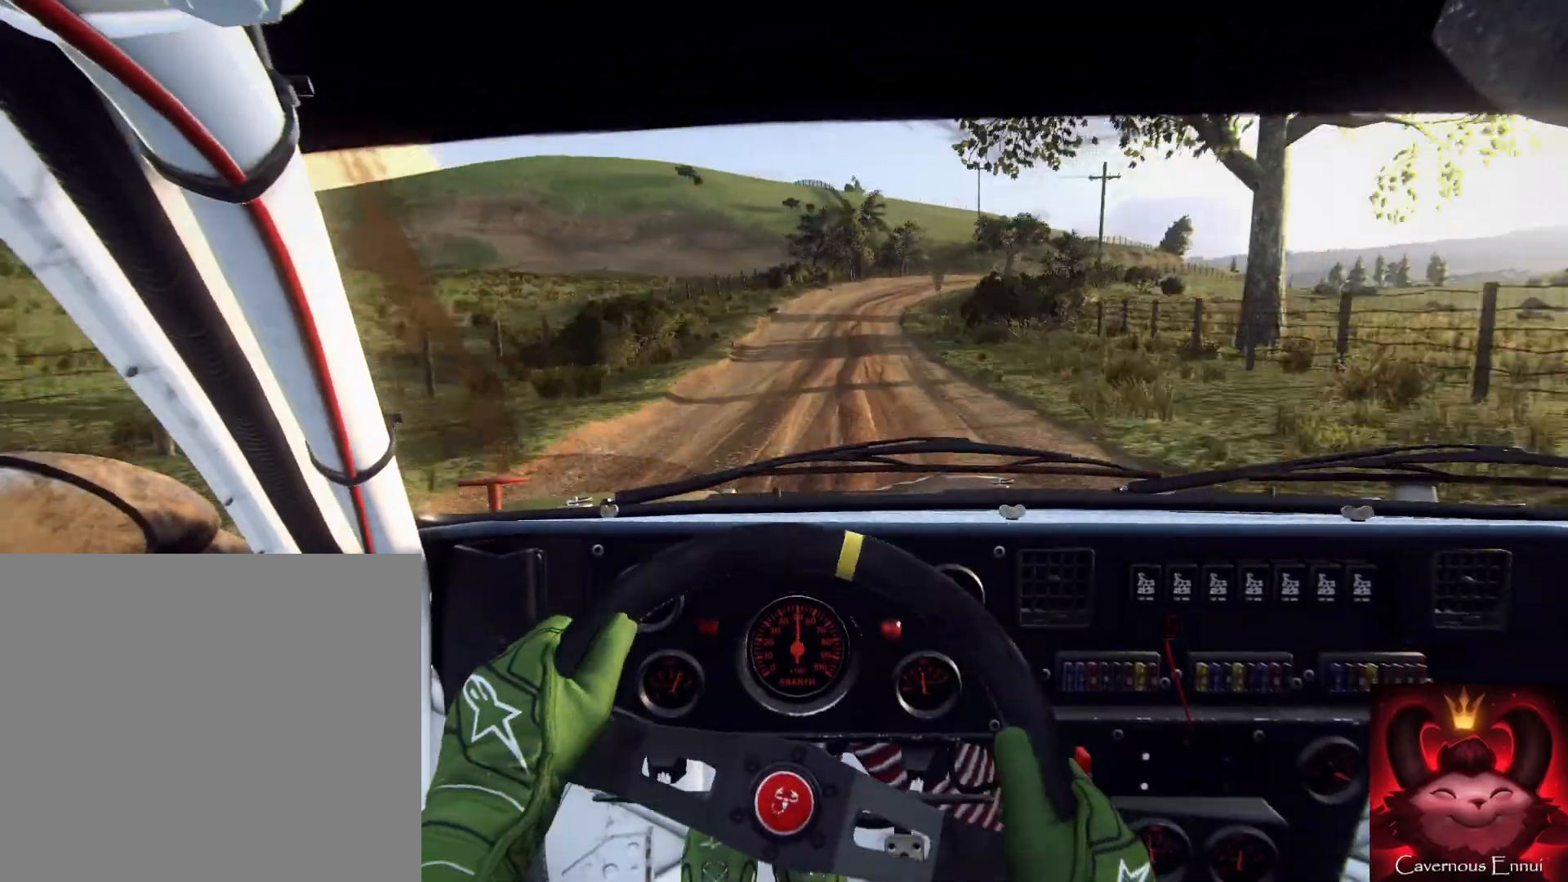
{"buttons": ["L2"], "left_stick": "right", "right_stick": "center", "events": [[67, "L2", "down"], [67, "left_stick", "right"], [200, "L1", "down"], [200, "L2", "up"], [267, "L1", "up"], [367, "L2", "down"]]}
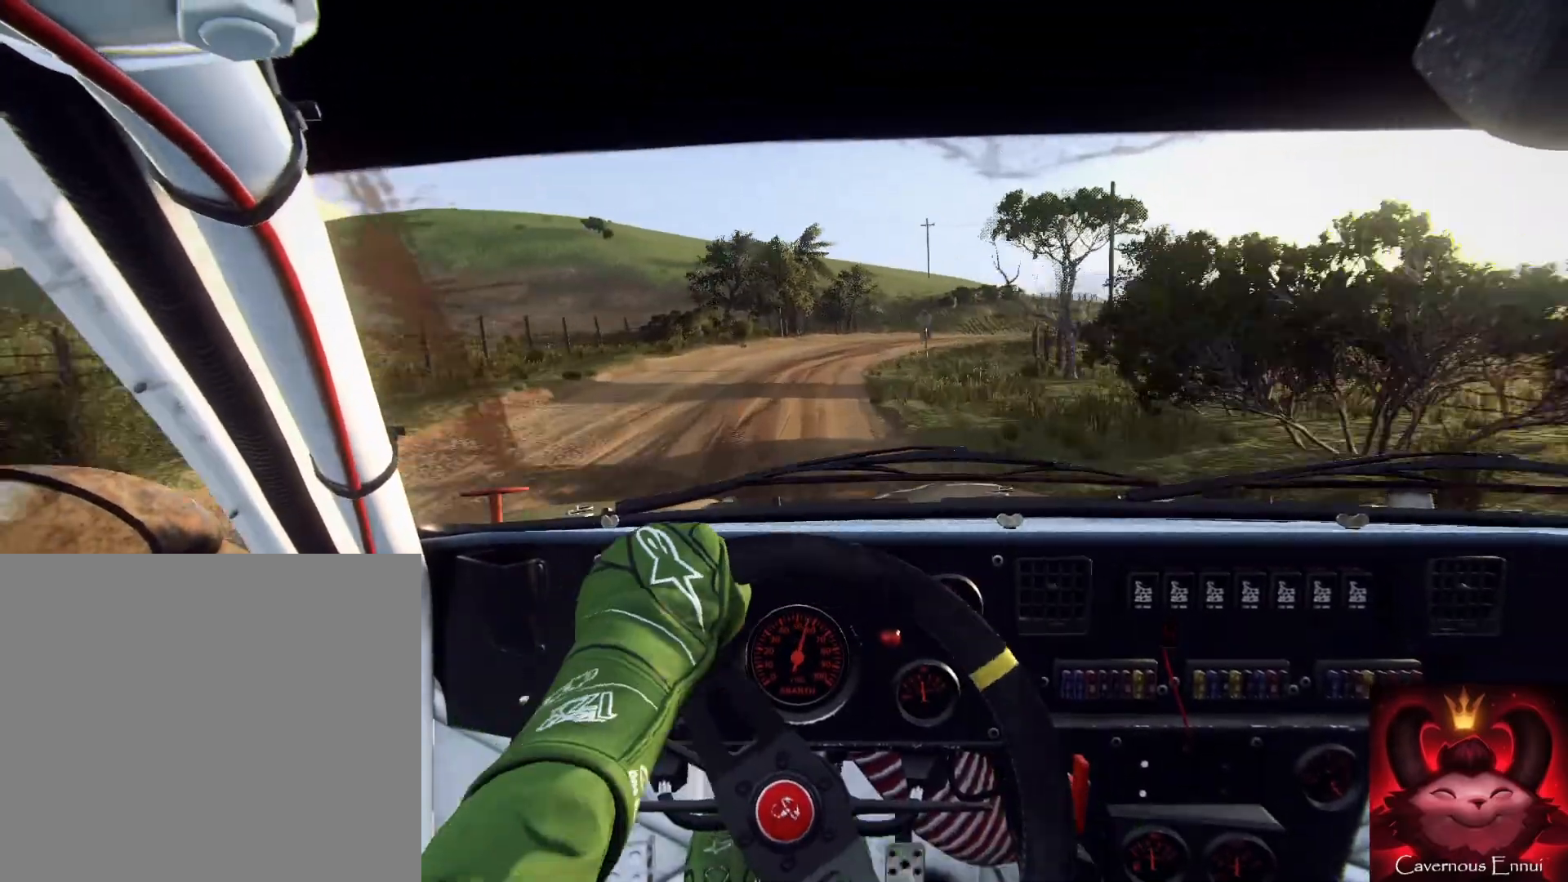
{"buttons": [], "left_stick": "down-left", "right_stick": "center", "events": [[67, "L2", "up"], [67, "left_stick", "center"], [167, "L2", "down"], [300, "L2", "up"], [500, "left_stick", "down-left"]]}
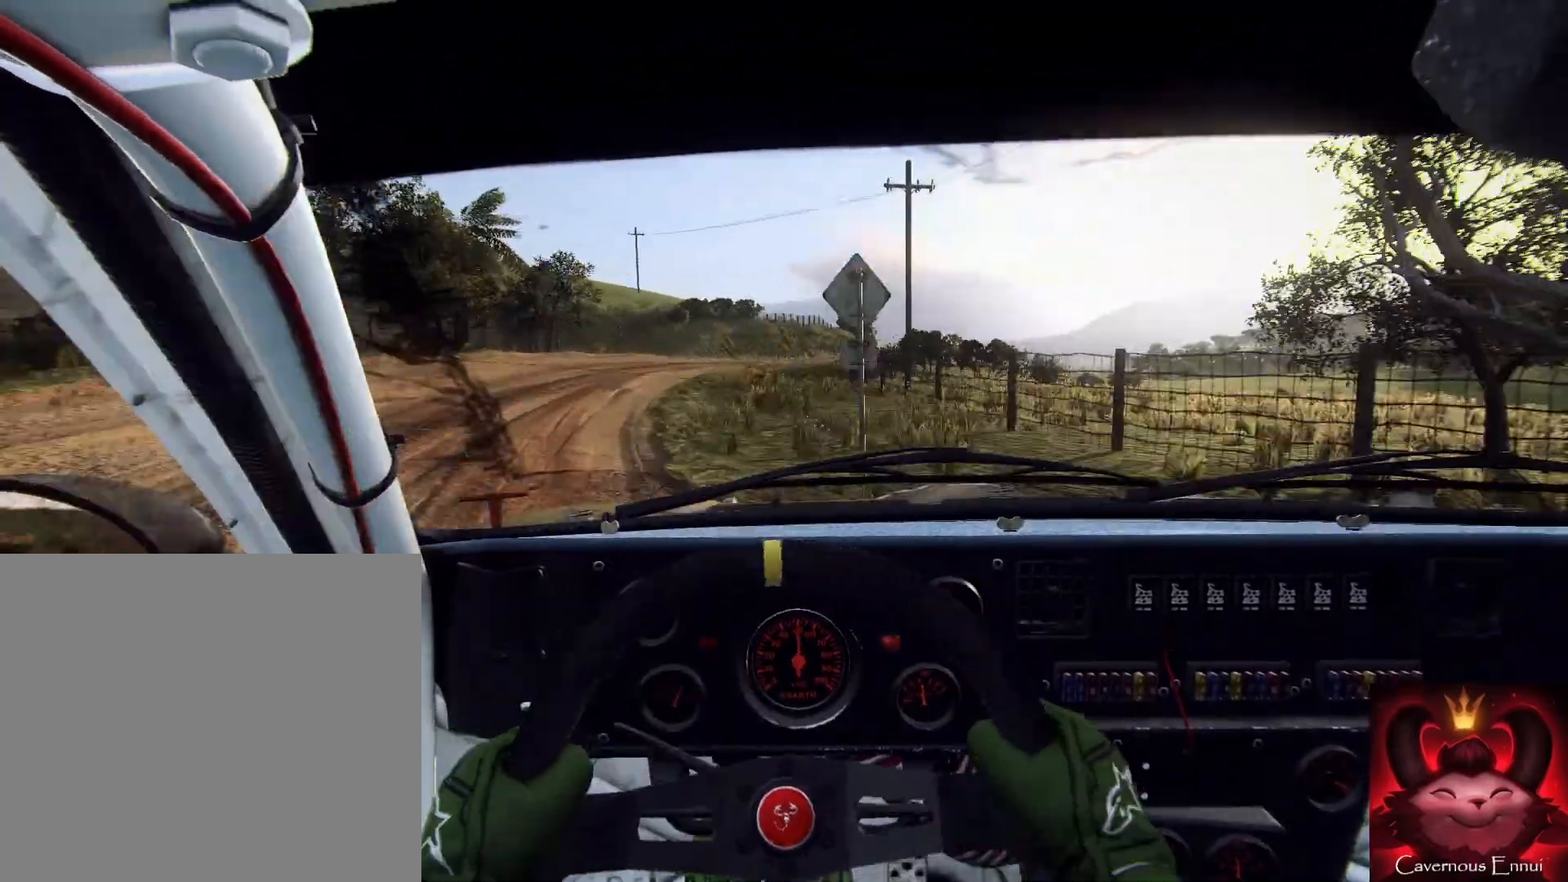
{"buttons": [], "left_stick": "center", "right_stick": "up", "events": [[167, "left_stick", "center"], [233, "left_stick", "left"], [433, "left_stick", "center"], [433, "right_stick", "up"]]}
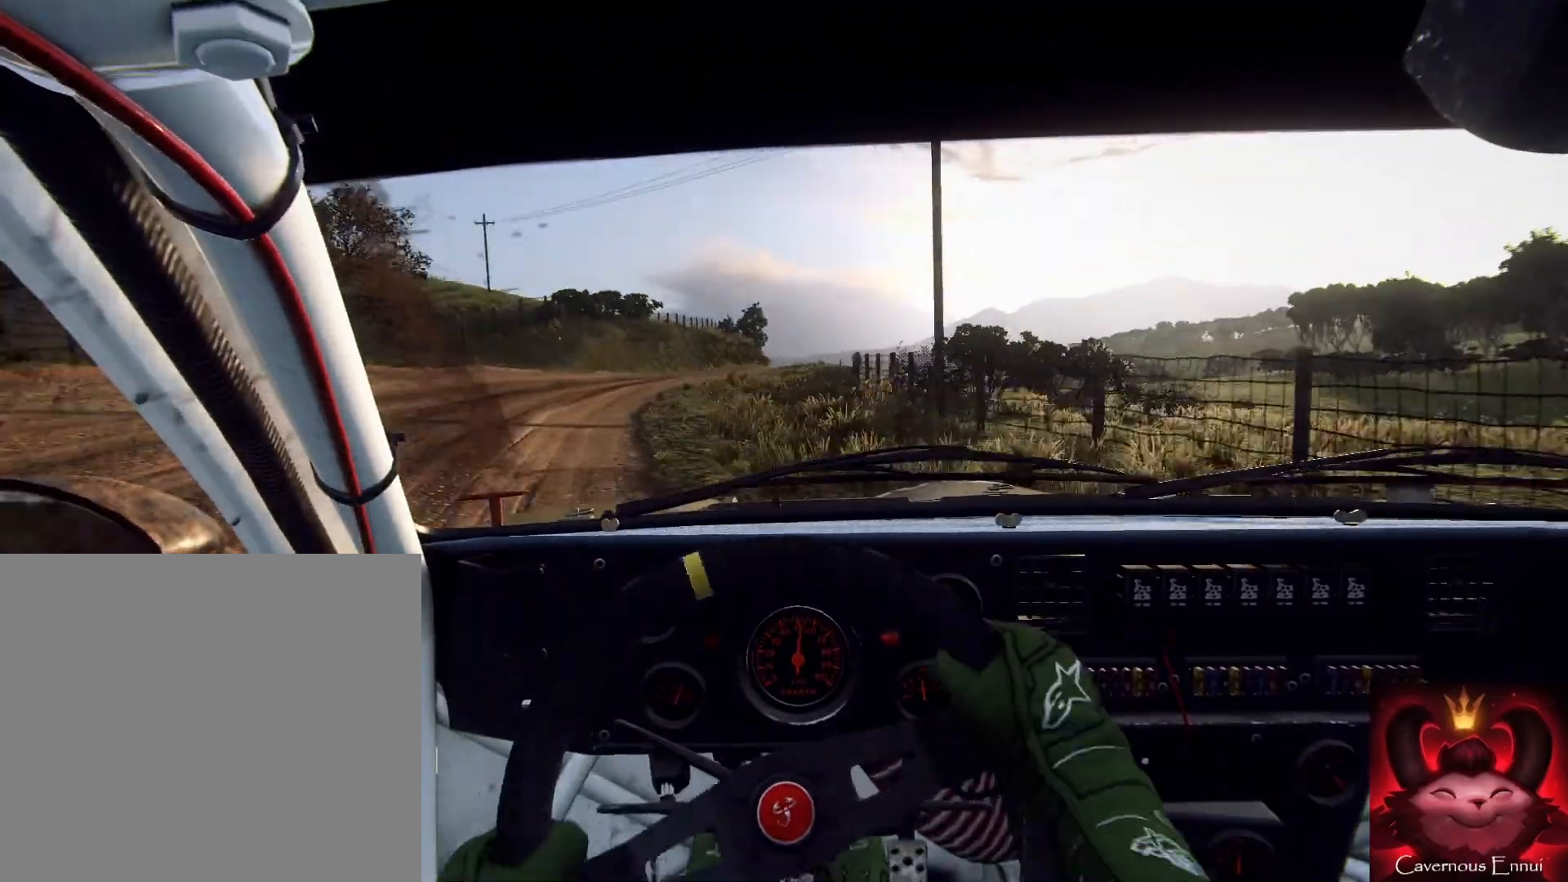
{"buttons": [], "left_stick": "center", "right_stick": "center", "events": [[33, "right_stick", "center"], [133, "left_stick", "right"], [267, "left_stick", "center"], [267, "right_stick", "up"], [400, "left_stick", "right"], [433, "right_stick", "center"], [467, "left_stick", "center"]]}
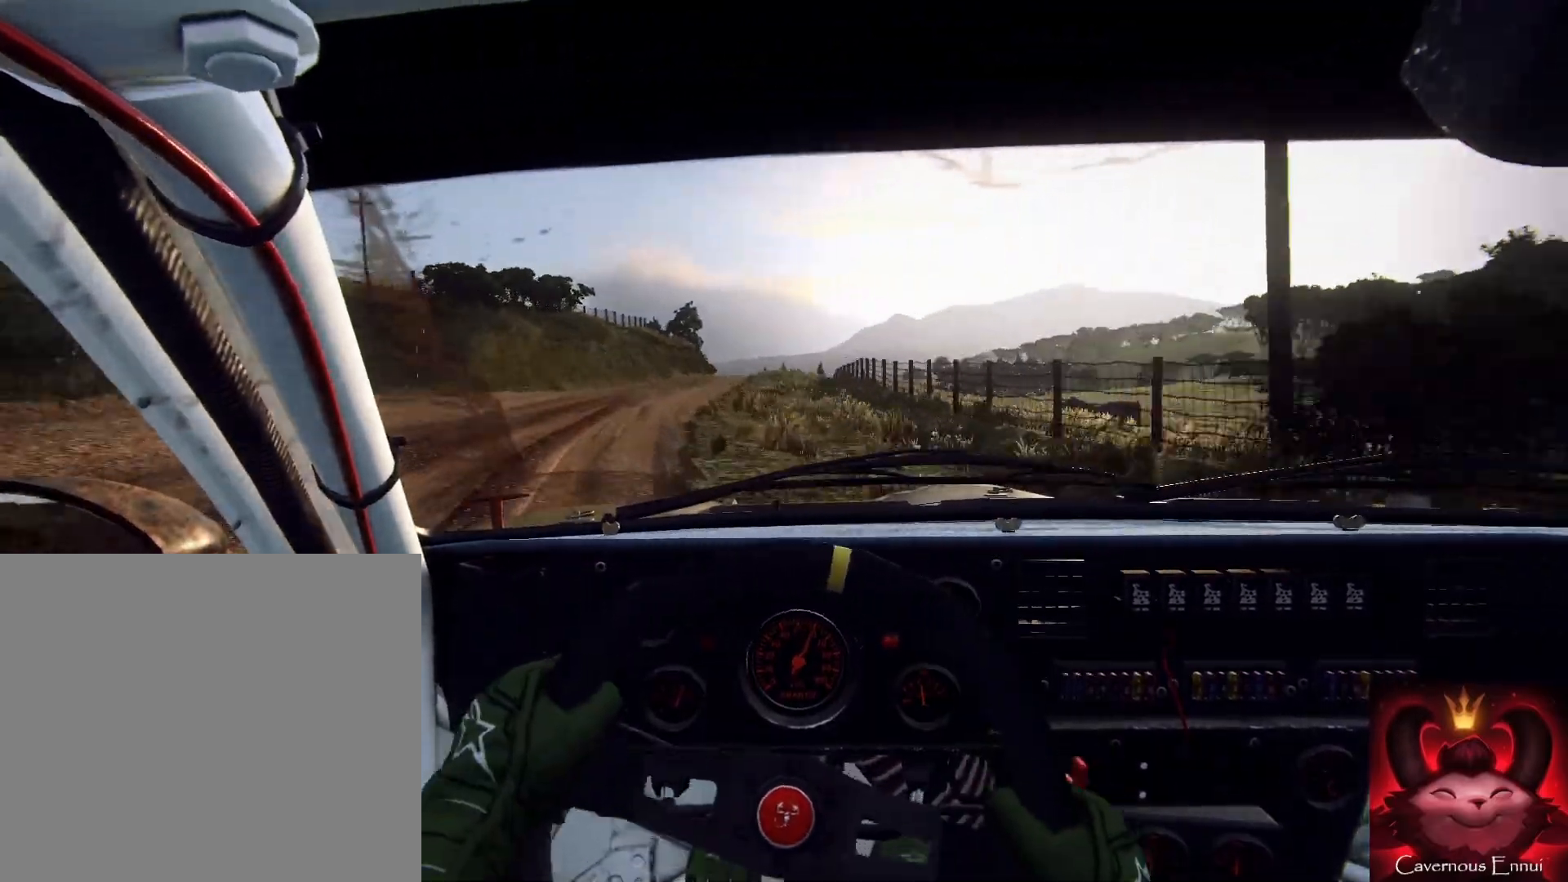
{"buttons": [], "left_stick": "down-left", "right_stick": "up", "events": [[67, "left_stick", "left"], [433, "left_stick", "down-left"], [433, "right_stick", "up"]]}
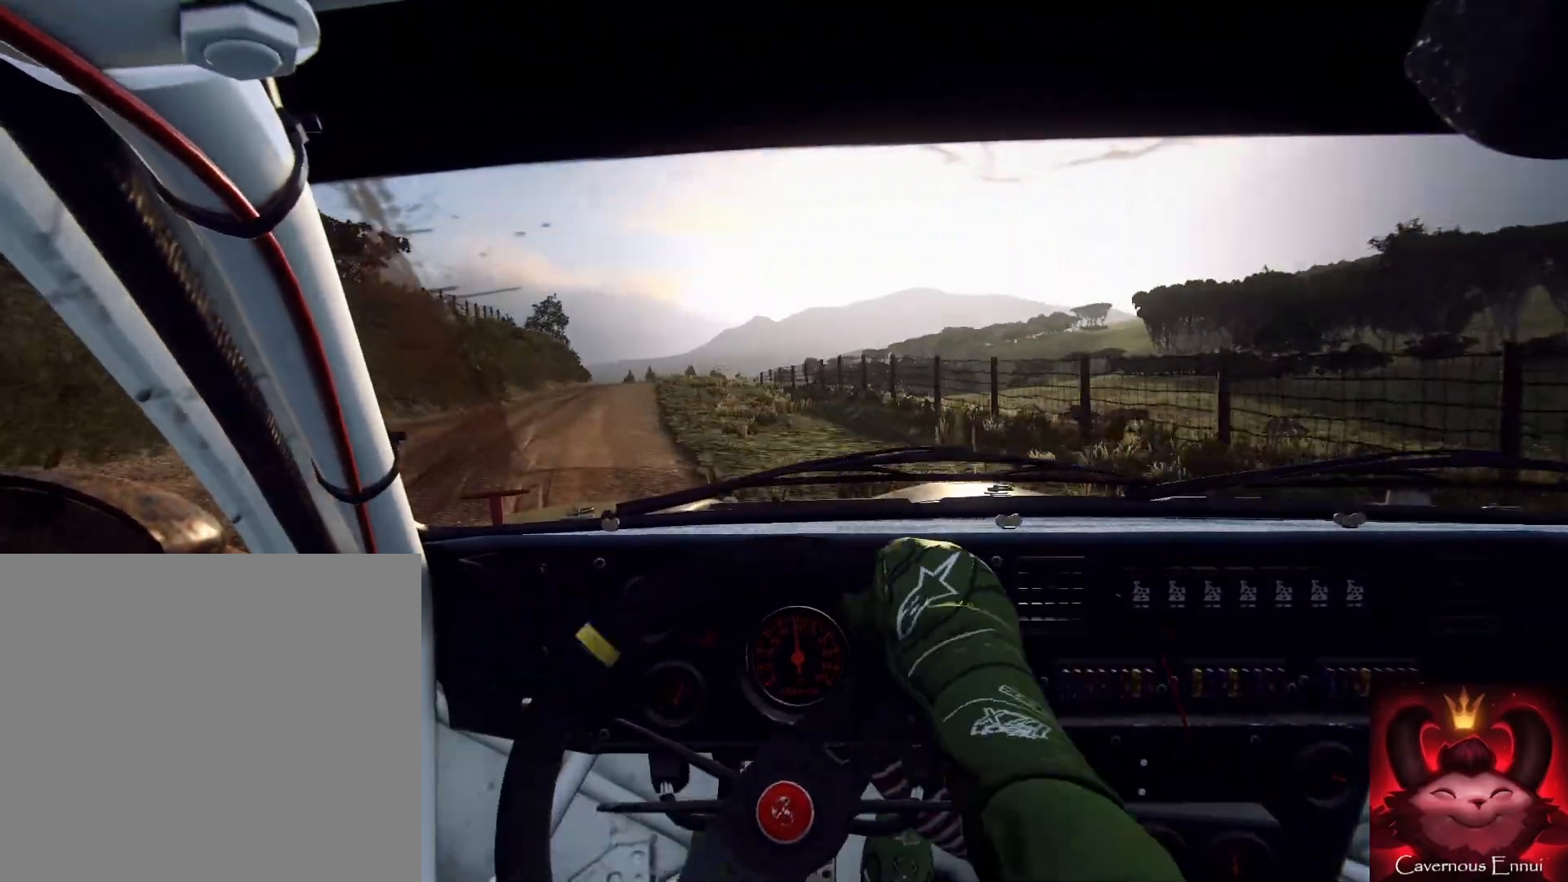
{"buttons": [], "left_stick": "right", "right_stick": "up", "events": [[300, "left_stick", "down"], [500, "left_stick", "right"]]}
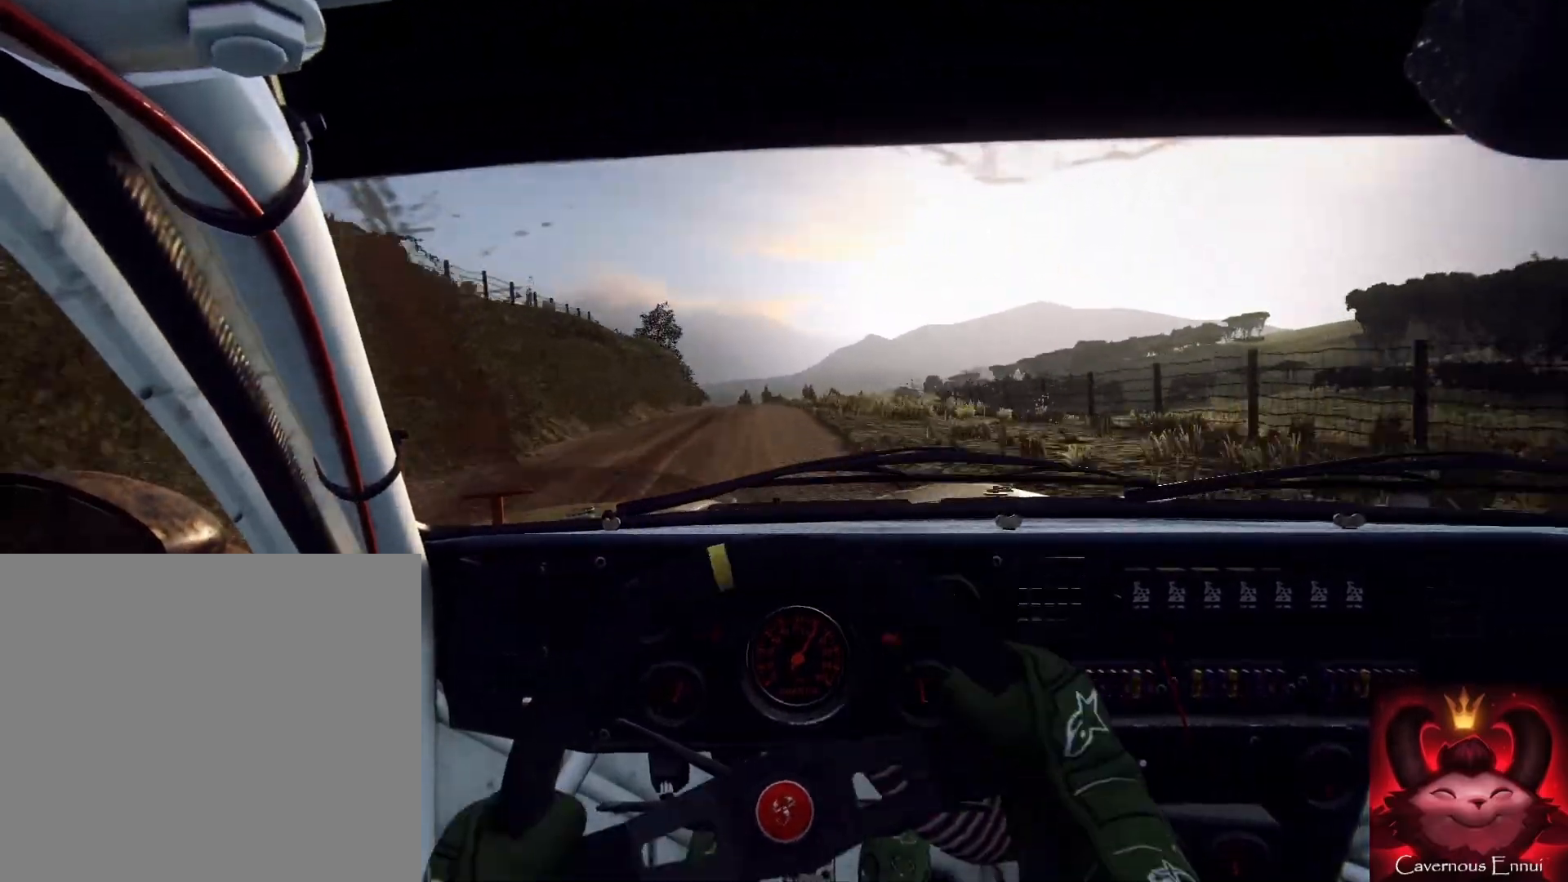
{"buttons": [], "left_stick": "down-left", "right_stick": "up", "events": [[467, "left_stick", "down-left"]]}
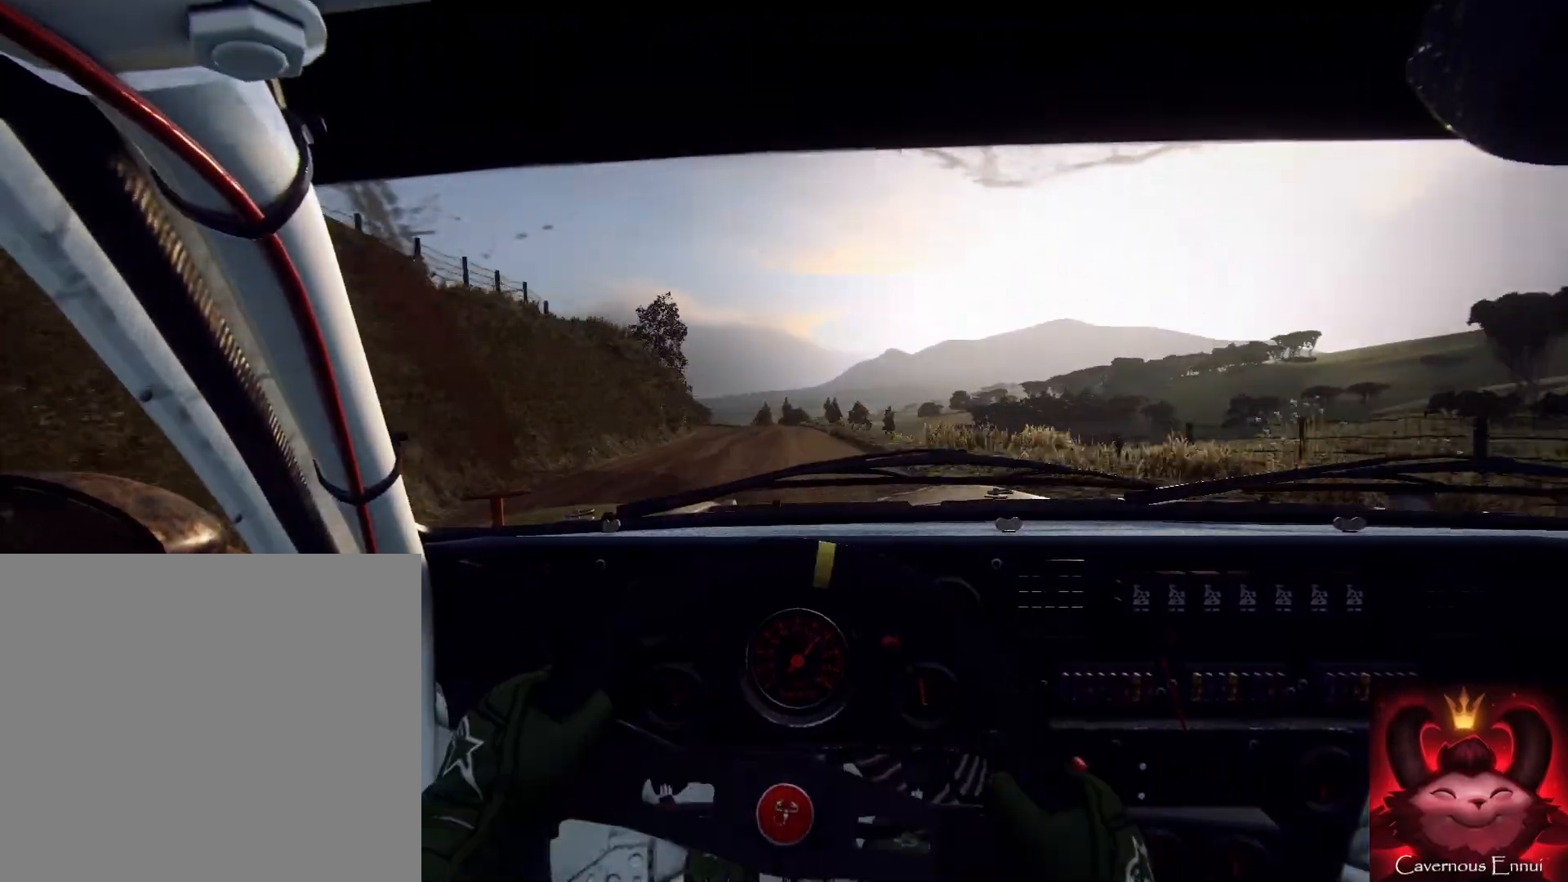
{"buttons": ["L2"], "left_stick": "down-left", "right_stick": "center", "events": [[300, "left_stick", "down"], [467, "L2", "down"], [467, "left_stick", "down-left"], [500, "right_stick", "center"]]}